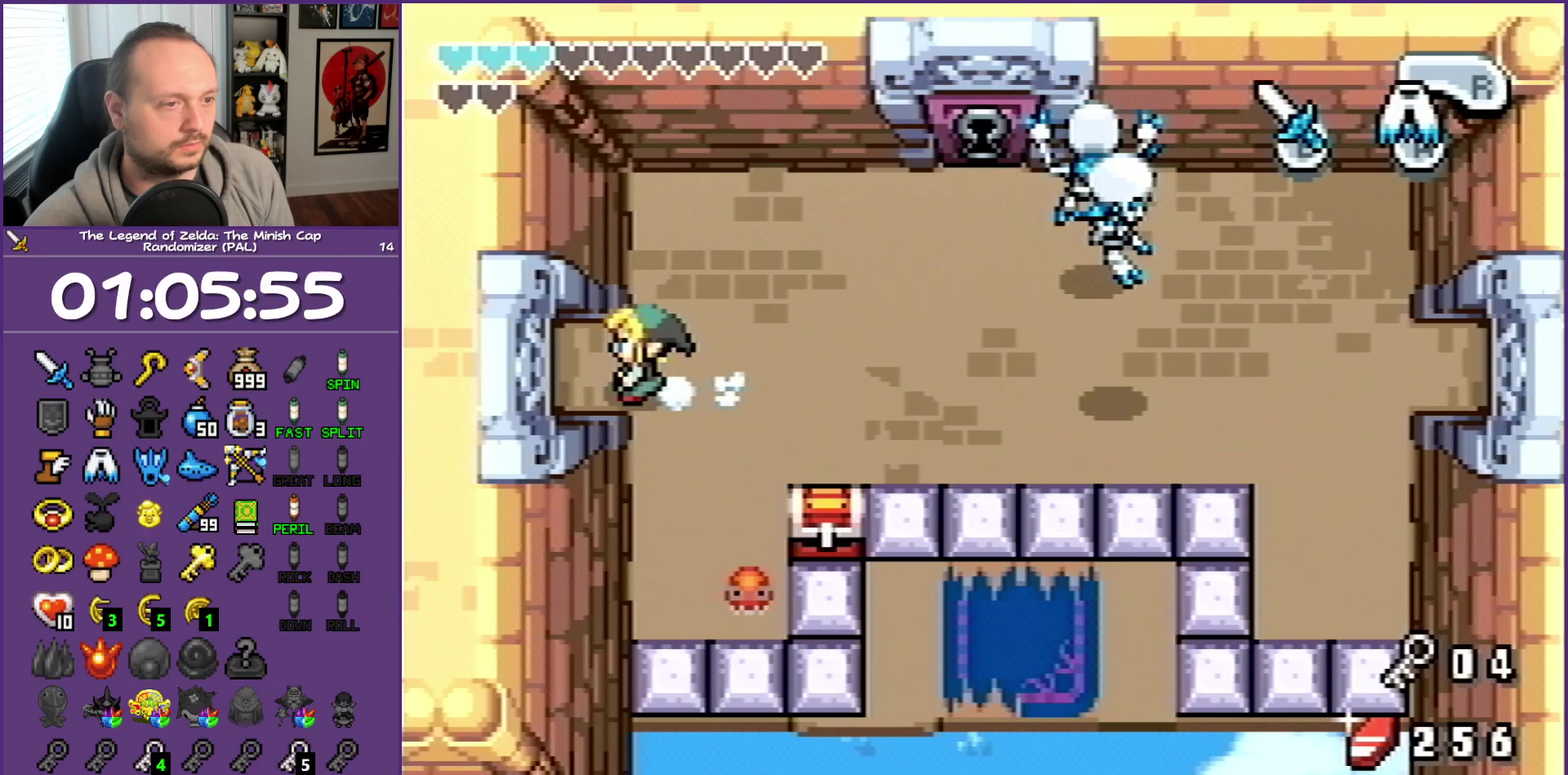
Gameplay with a controller (Nintendo layout); each line is a JSON object with the inputs held at the frame after it. "events" lists button and stick changes between this image and that frame as [ms after this image, input, new state], when the widget could be followed in between. Not read: L3 R3.
{"buttons": ["DPAD_LEFT"], "events": []}
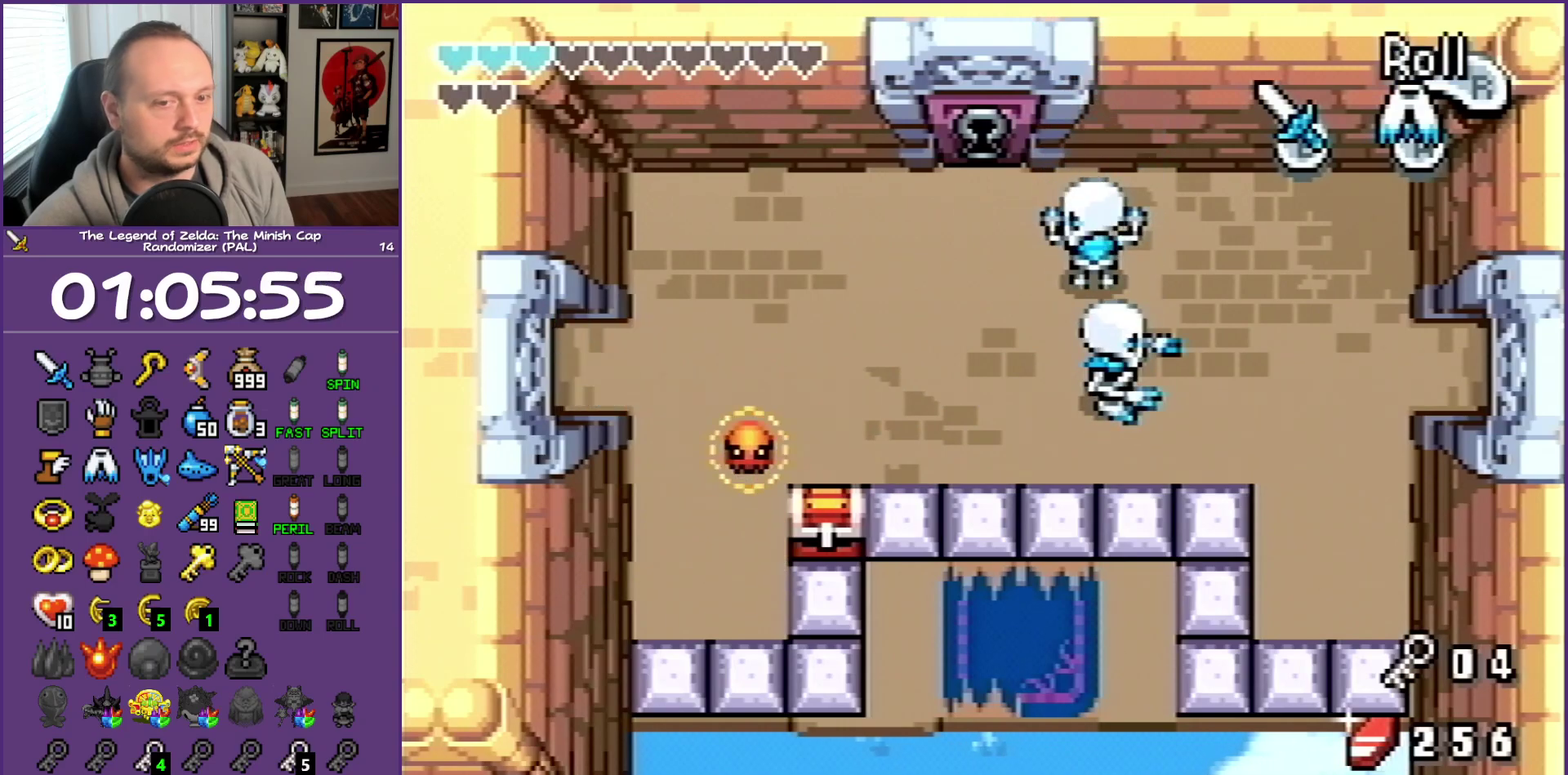
{"buttons": ["DPAD_LEFT"], "events": []}
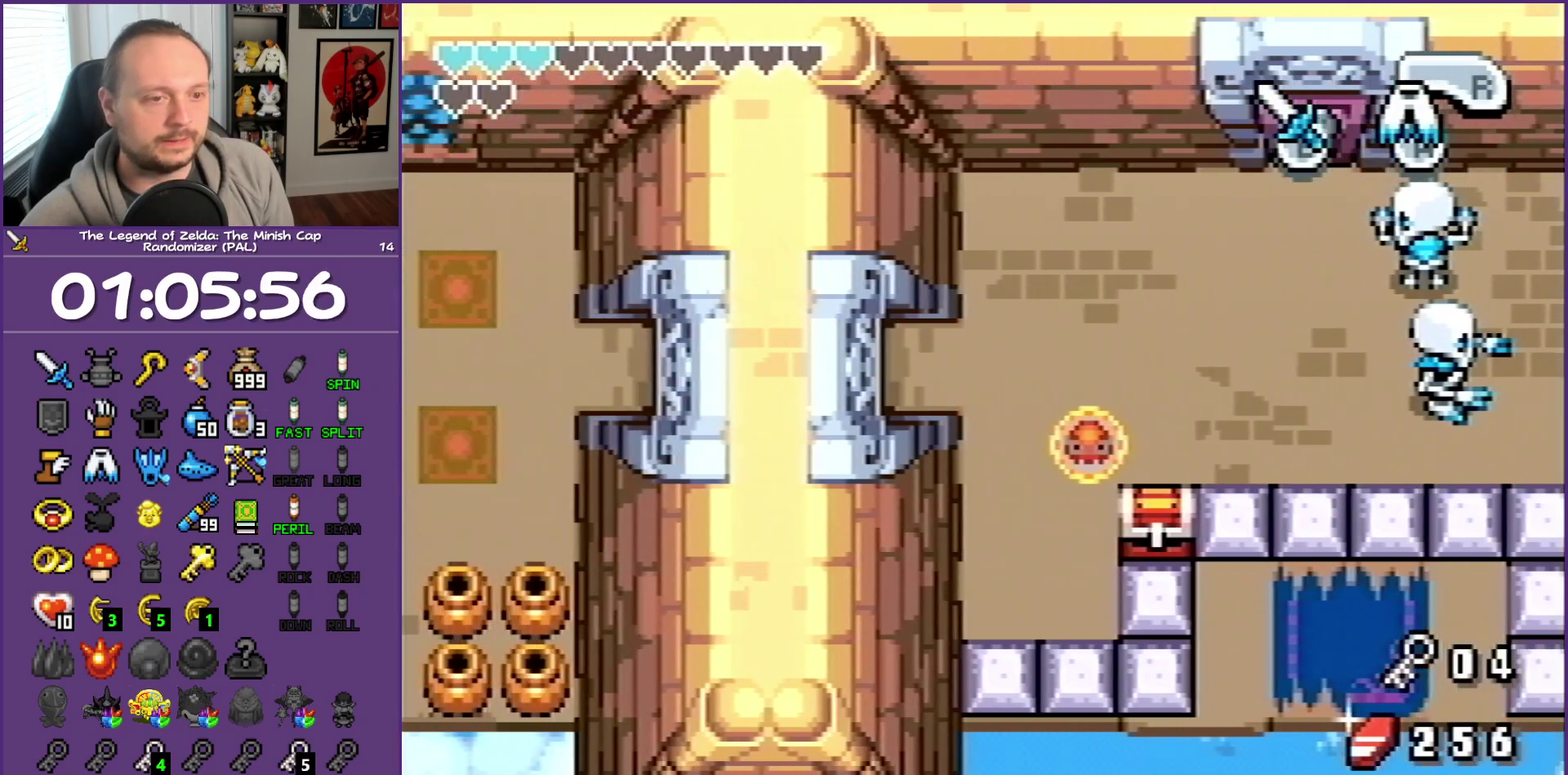
{"buttons": ["DPAD_LEFT"], "events": []}
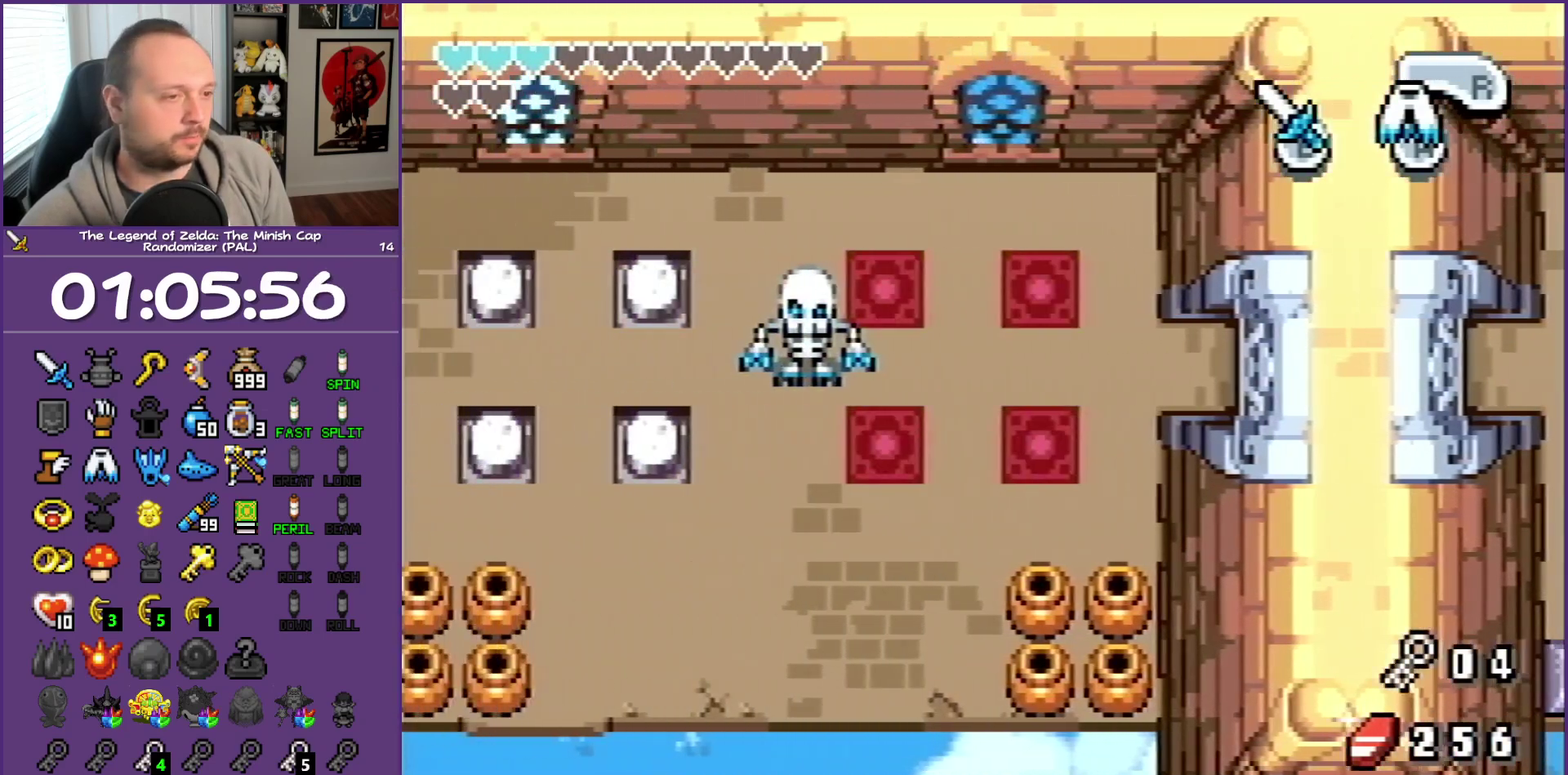
{"buttons": ["DPAD_LEFT"], "events": []}
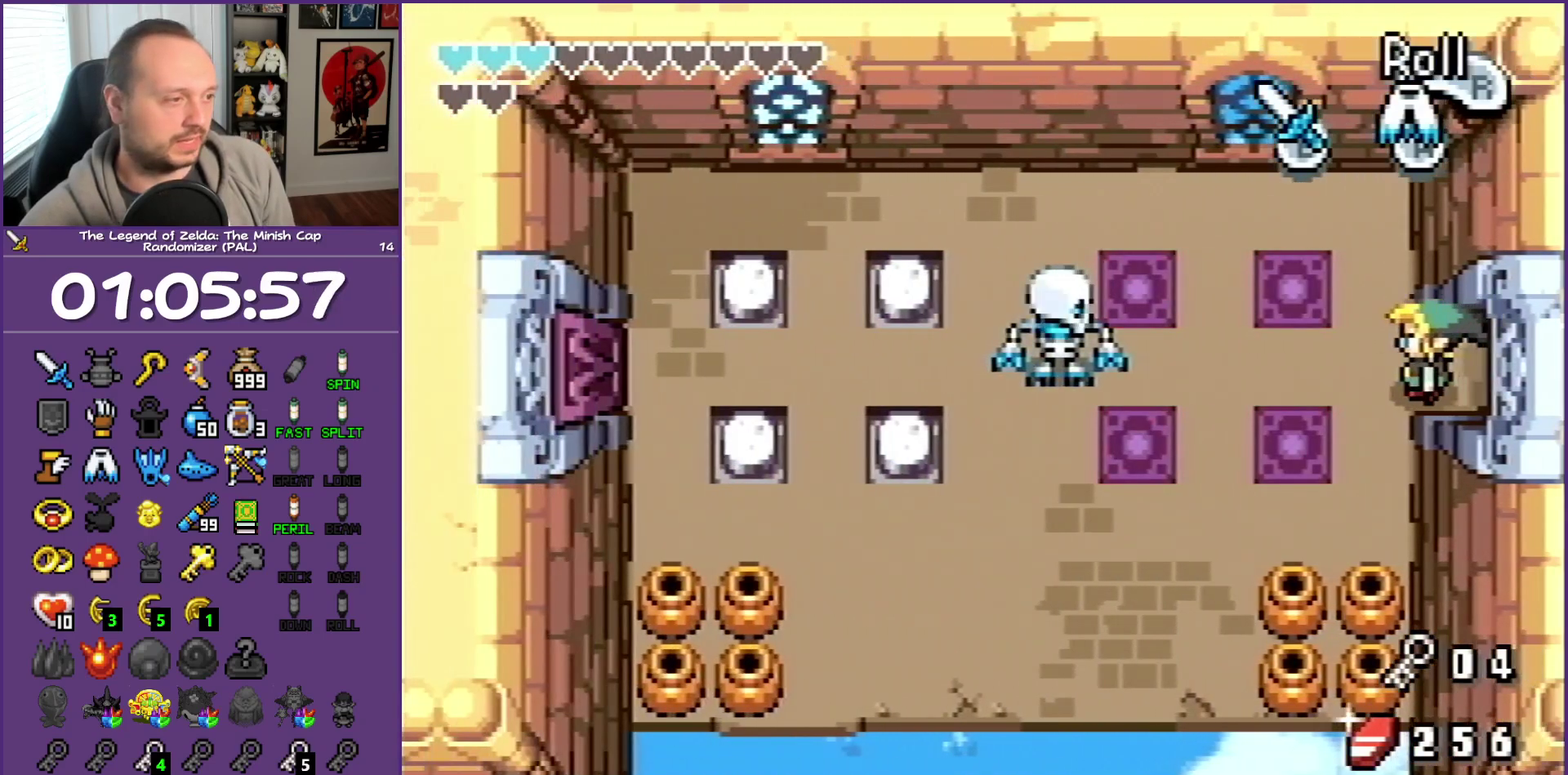
{"buttons": ["DPAD_LEFT"], "events": [[133, "R1", "down"], [283, "R1", "up"]]}
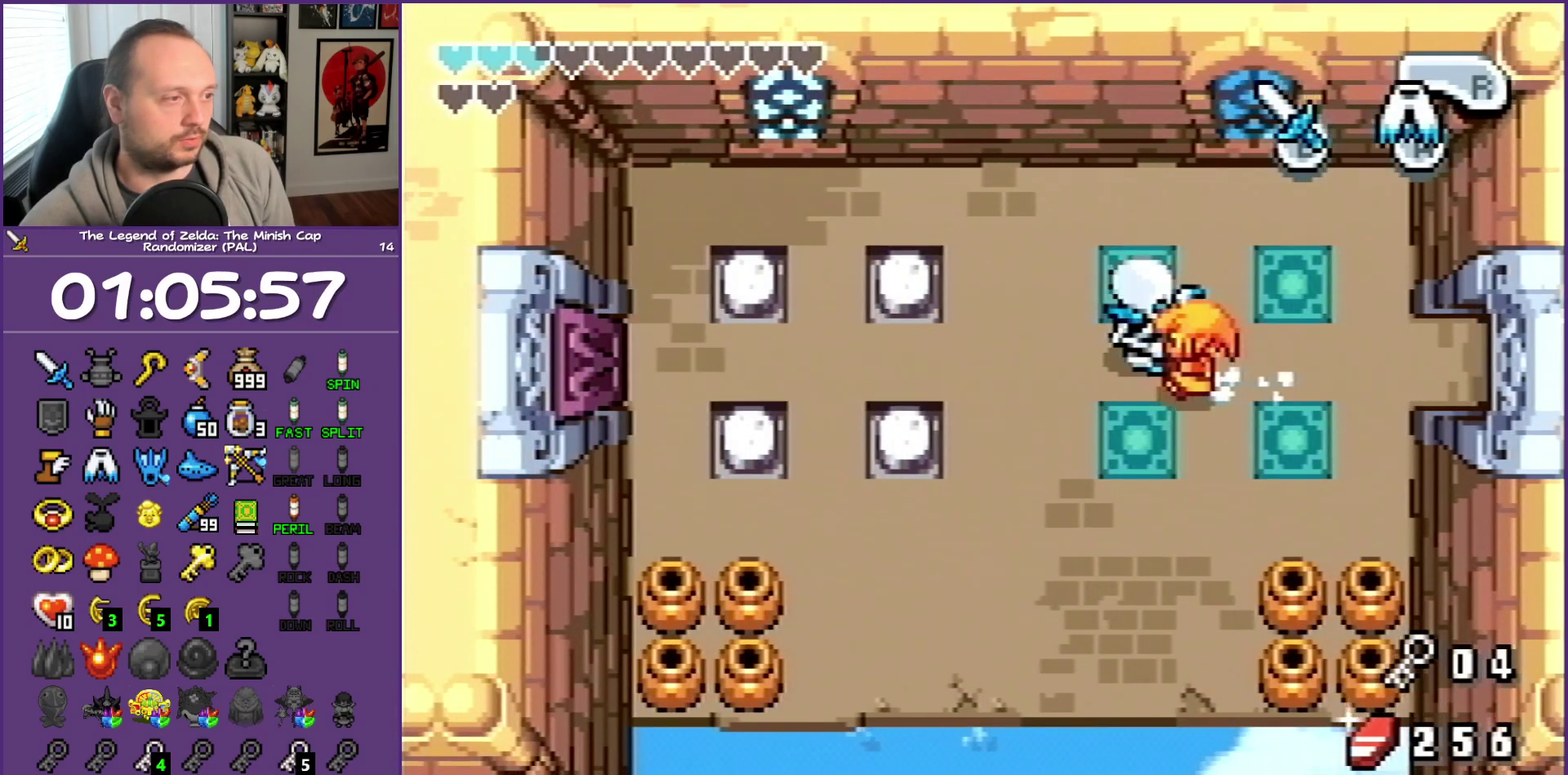
{"buttons": ["B", "DPAD_UP"], "events": [[333, "B", "down"], [333, "DPAD_UP", "down"], [367, "DPAD_LEFT", "up"]]}
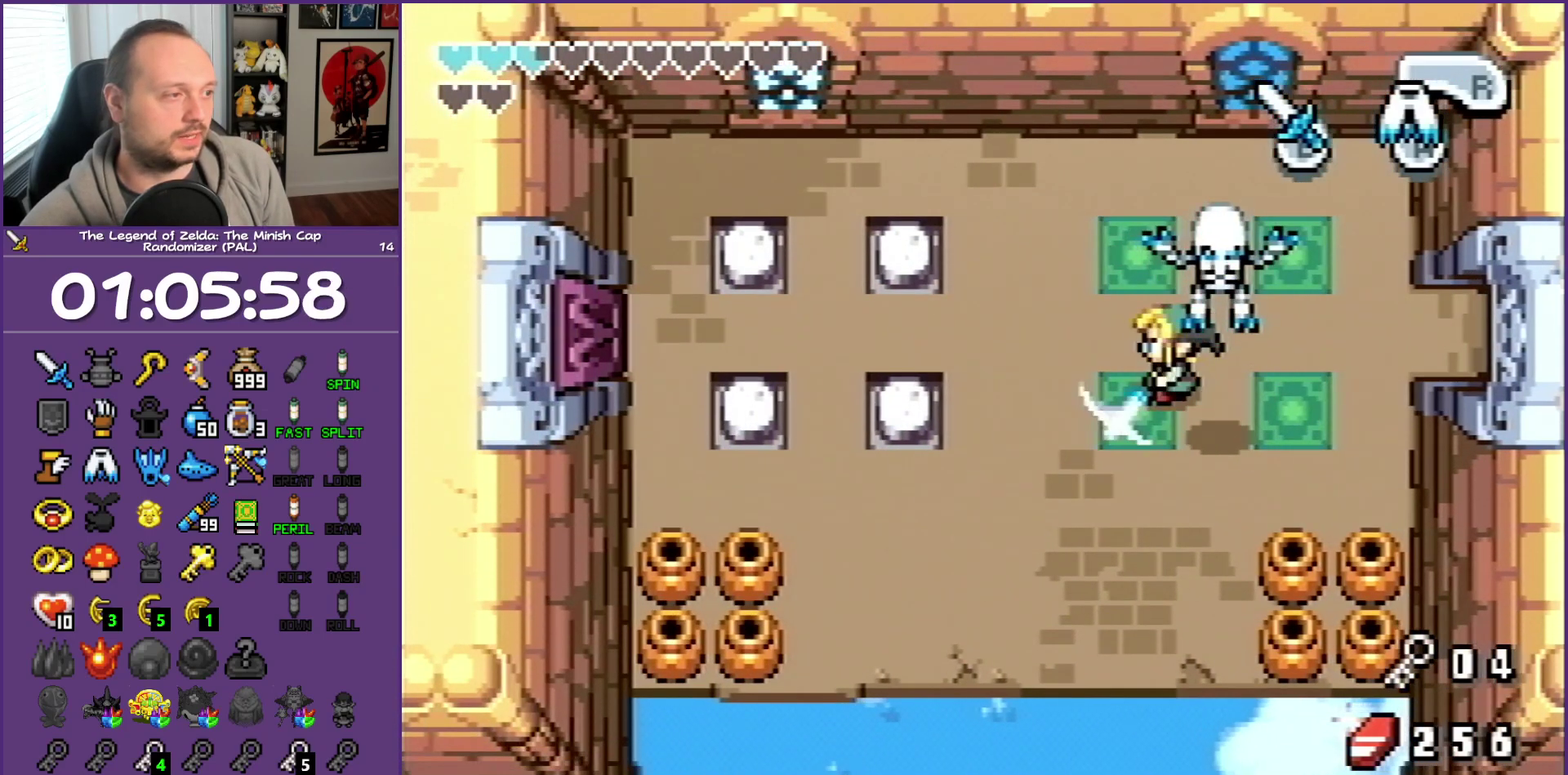
{"buttons": ["B", "DPAD_DOWN"], "events": [[50, "B", "up"], [100, "DPAD_RIGHT", "down"], [200, "DPAD_UP", "up"], [250, "DPAD_DOWN", "down"], [383, "DPAD_RIGHT", "up"], [417, "B", "down"]]}
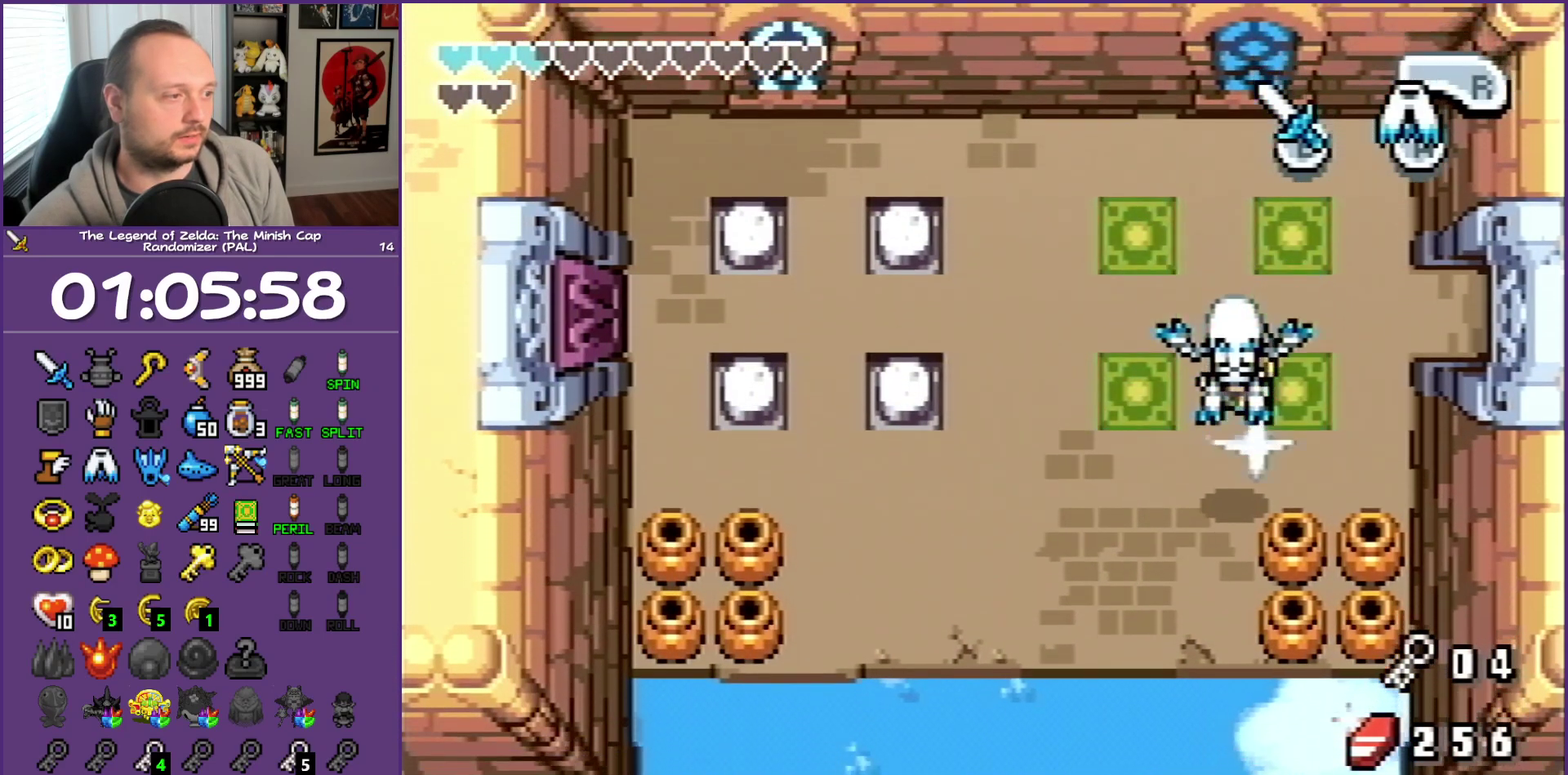
{"buttons": ["DPAD_DOWN"], "events": [[100, "B", "up"], [300, "B", "down"], [483, "B", "up"]]}
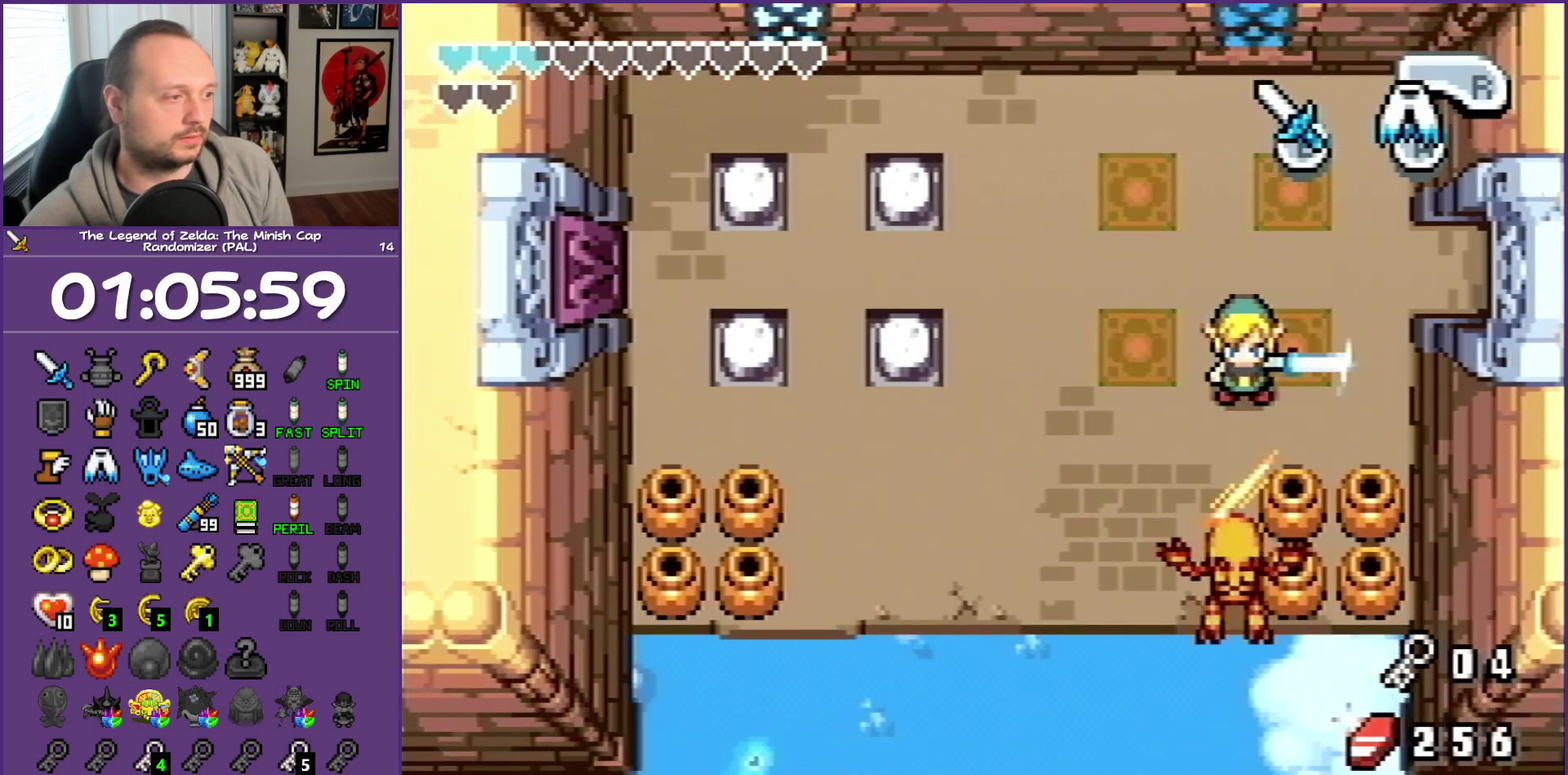
{"buttons": ["DPAD_DOWN", "DPAD_LEFT"], "events": [[67, "DPAD_LEFT", "down"]]}
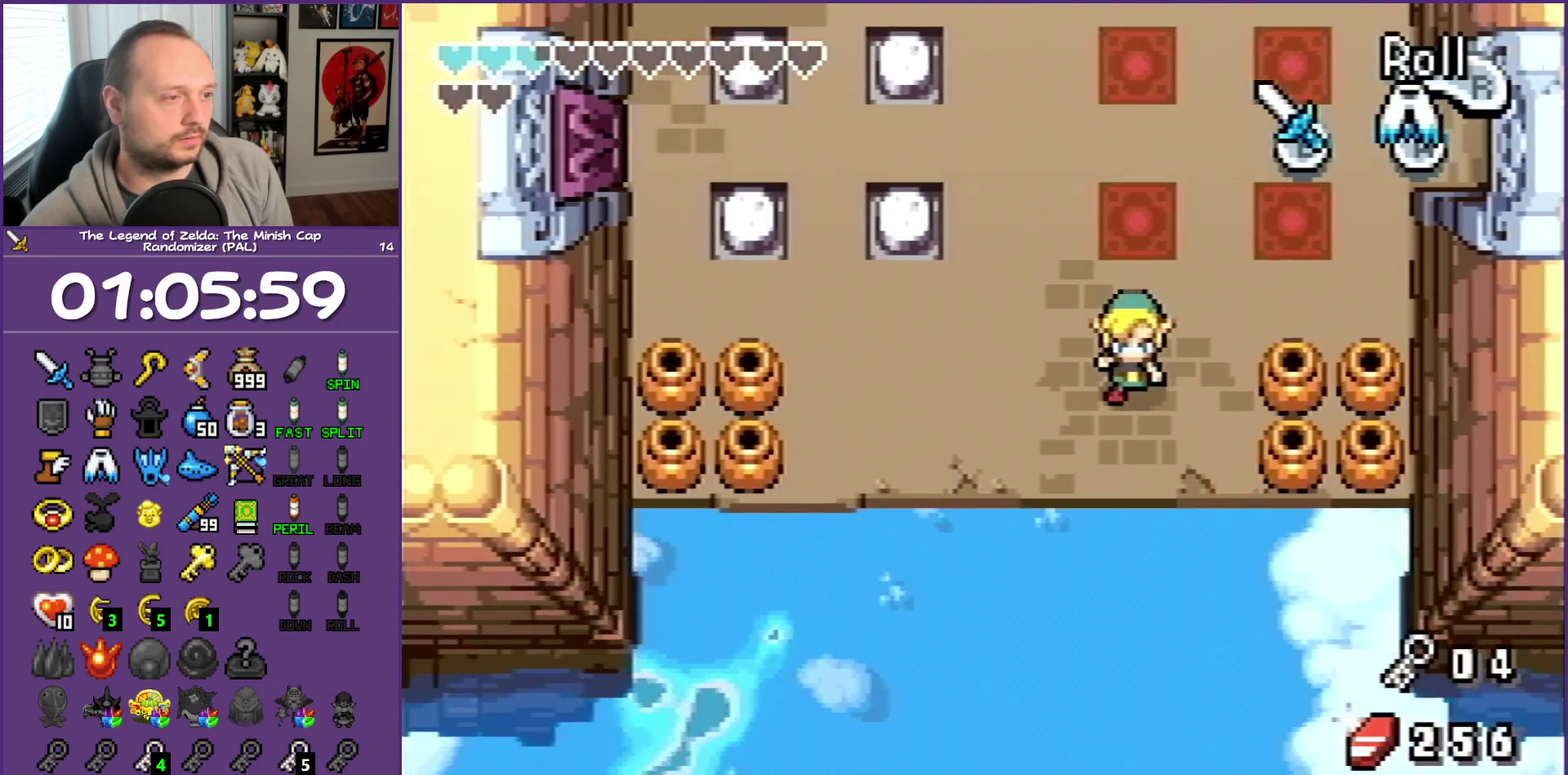
{"buttons": ["DPAD_DOWN", "DPAD_LEFT"], "events": [[167, "DPAD_DOWN", "up"], [400, "DPAD_DOWN", "down"]]}
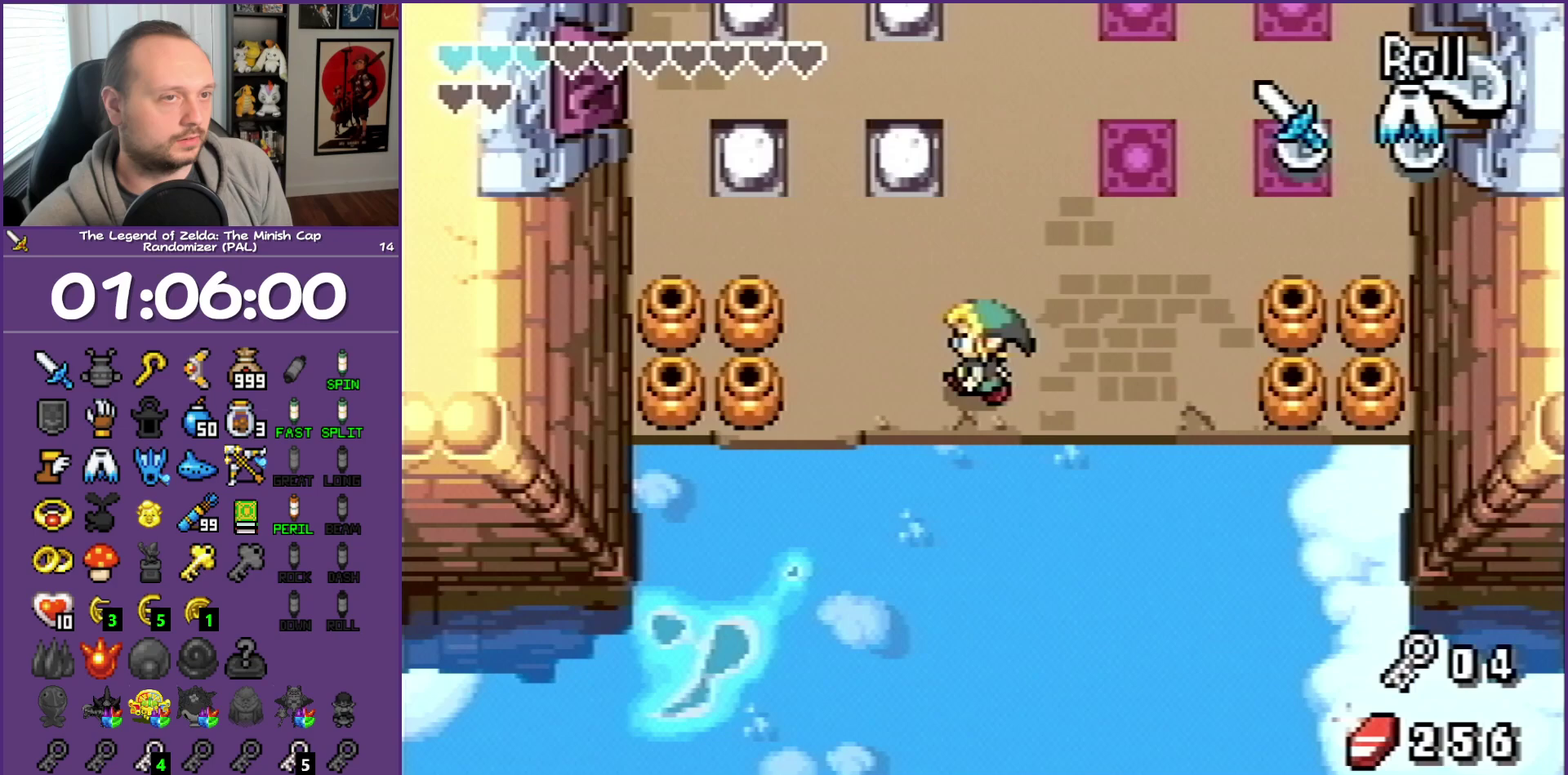
{"buttons": ["DPAD_UP", "DPAD_LEFT"], "events": [[33, "DPAD_DOWN", "up"], [267, "DPAD_DOWN", "down"], [367, "DPAD_DOWN", "up"], [450, "DPAD_UP", "down"]]}
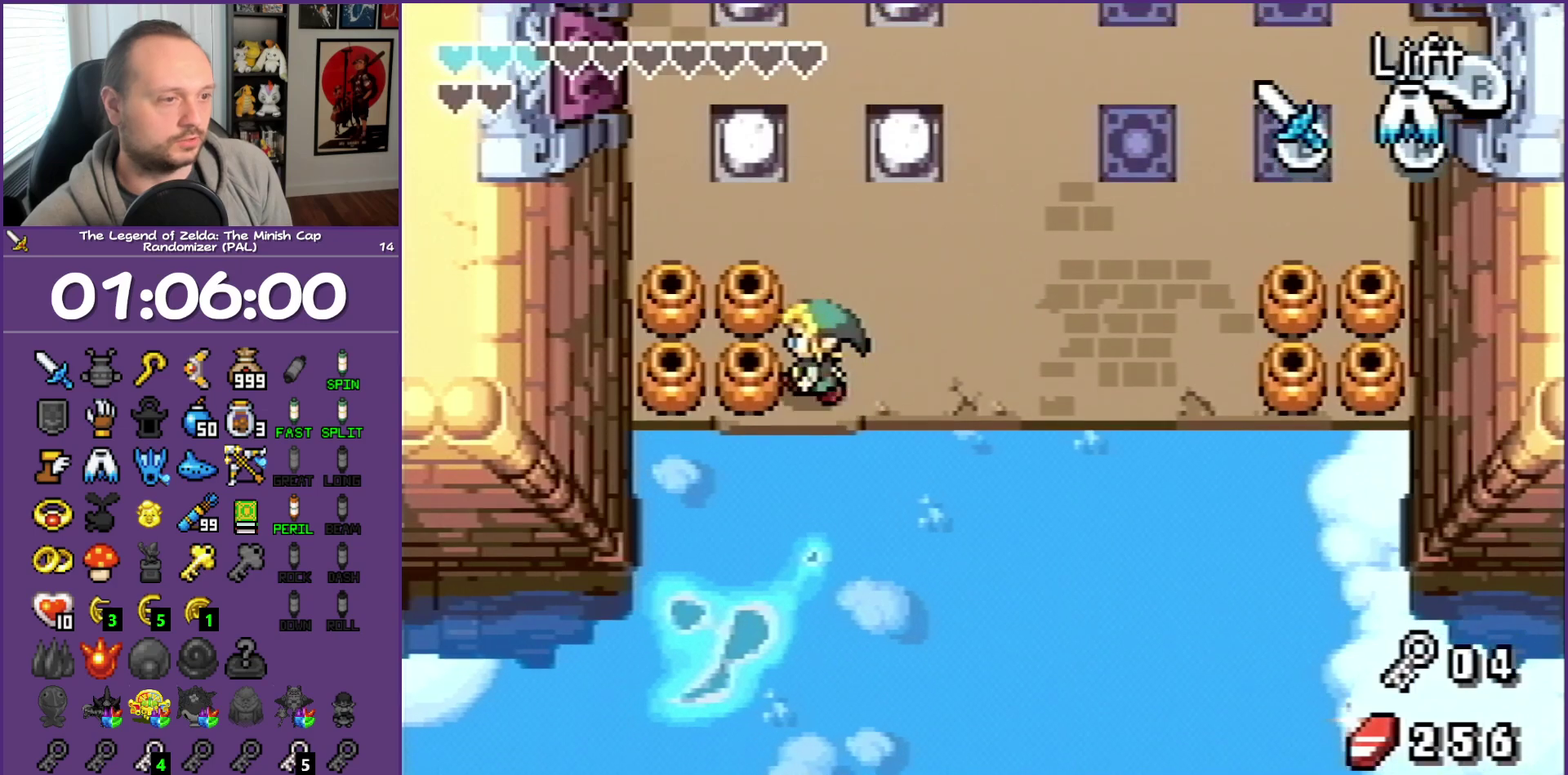
{"buttons": [], "events": [[183, "DPAD_LEFT", "up"], [183, "DPAD_RIGHT", "down"], [183, "DPAD_UP", "up"], [183, "R1", "down"], [233, "R1", "up"], [300, "DPAD_RIGHT", "up"]]}
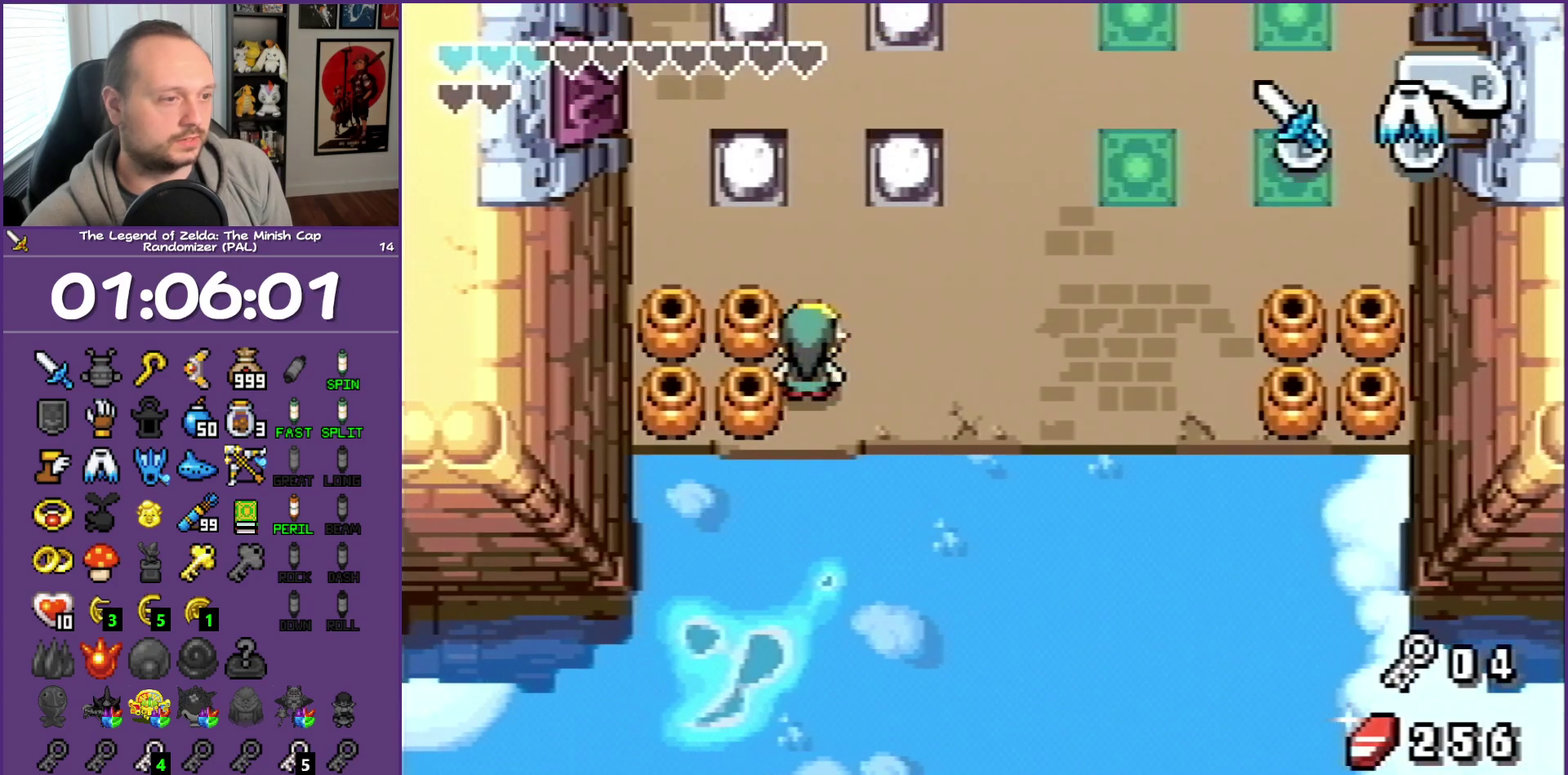
{"buttons": [], "events": [[83, "DPAD_LEFT", "down"], [267, "DPAD_LEFT", "up"], [267, "R1", "down"], [417, "R1", "up"]]}
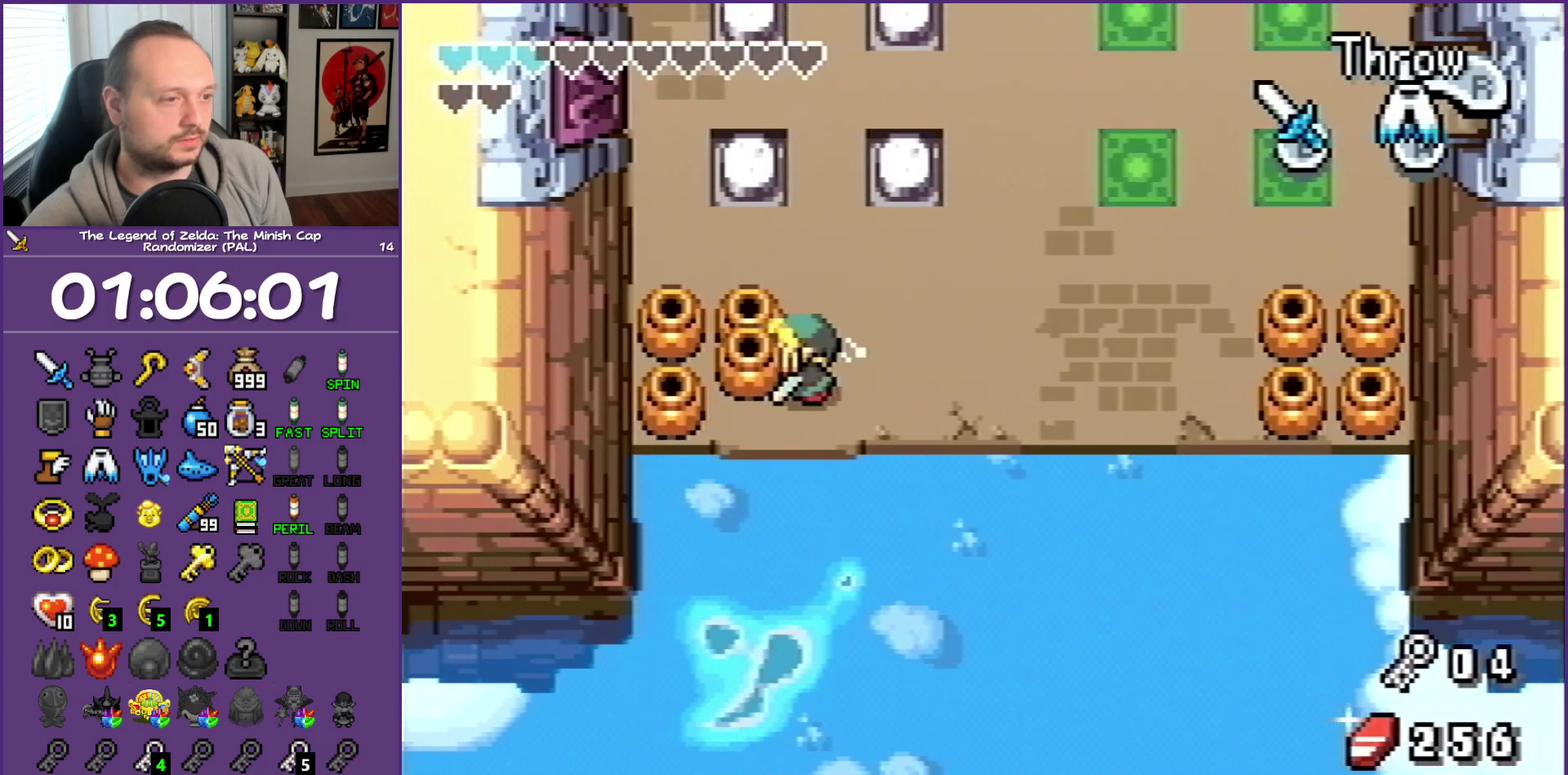
{"buttons": [], "events": [[183, "DPAD_RIGHT", "down"], [333, "R1", "down"], [383, "DPAD_RIGHT", "up"], [467, "R1", "up"]]}
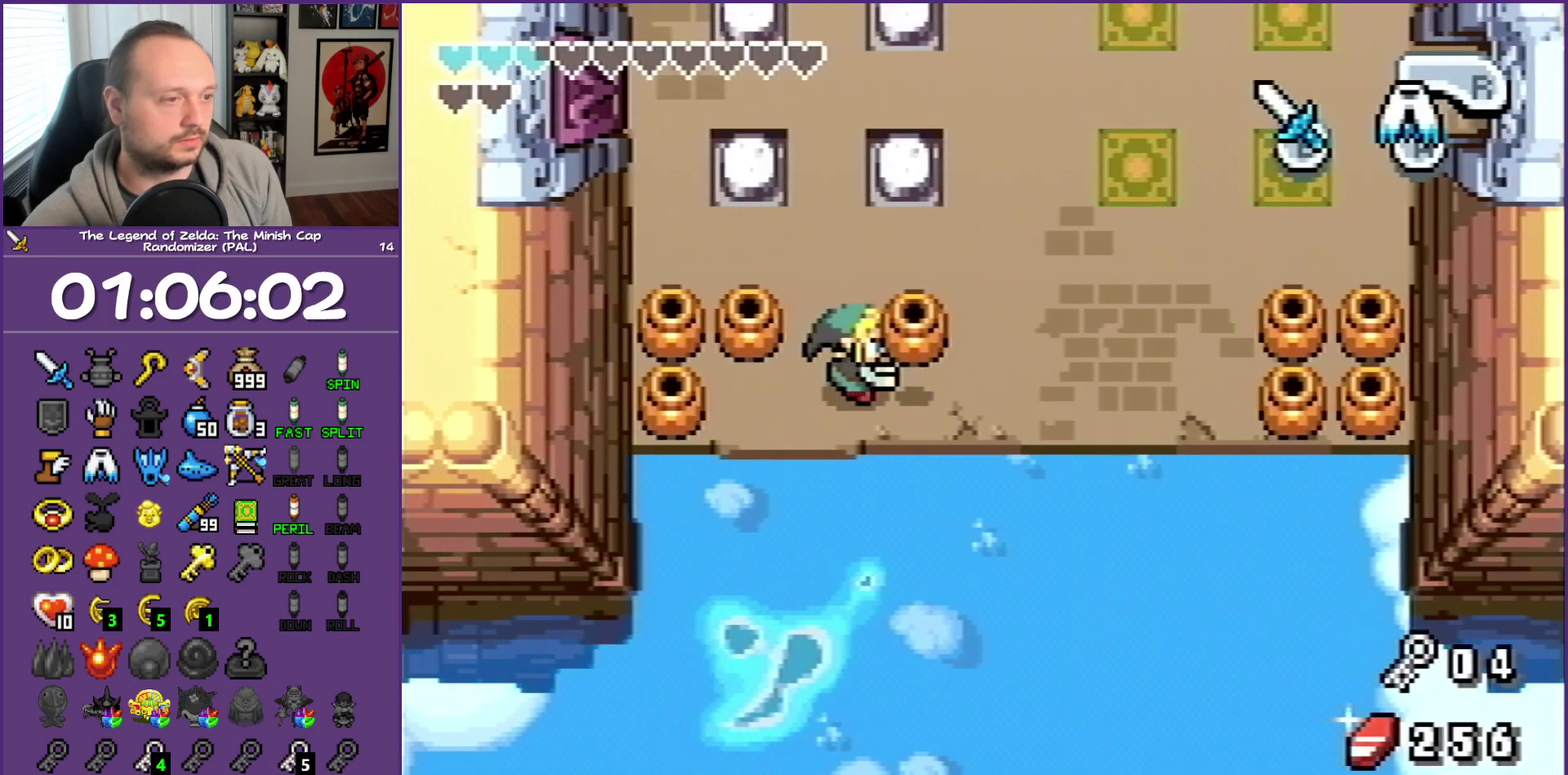
{"buttons": ["DPAD_UP", "DPAD_LEFT"], "events": [[150, "DPAD_LEFT", "down"], [467, "DPAD_UP", "down"]]}
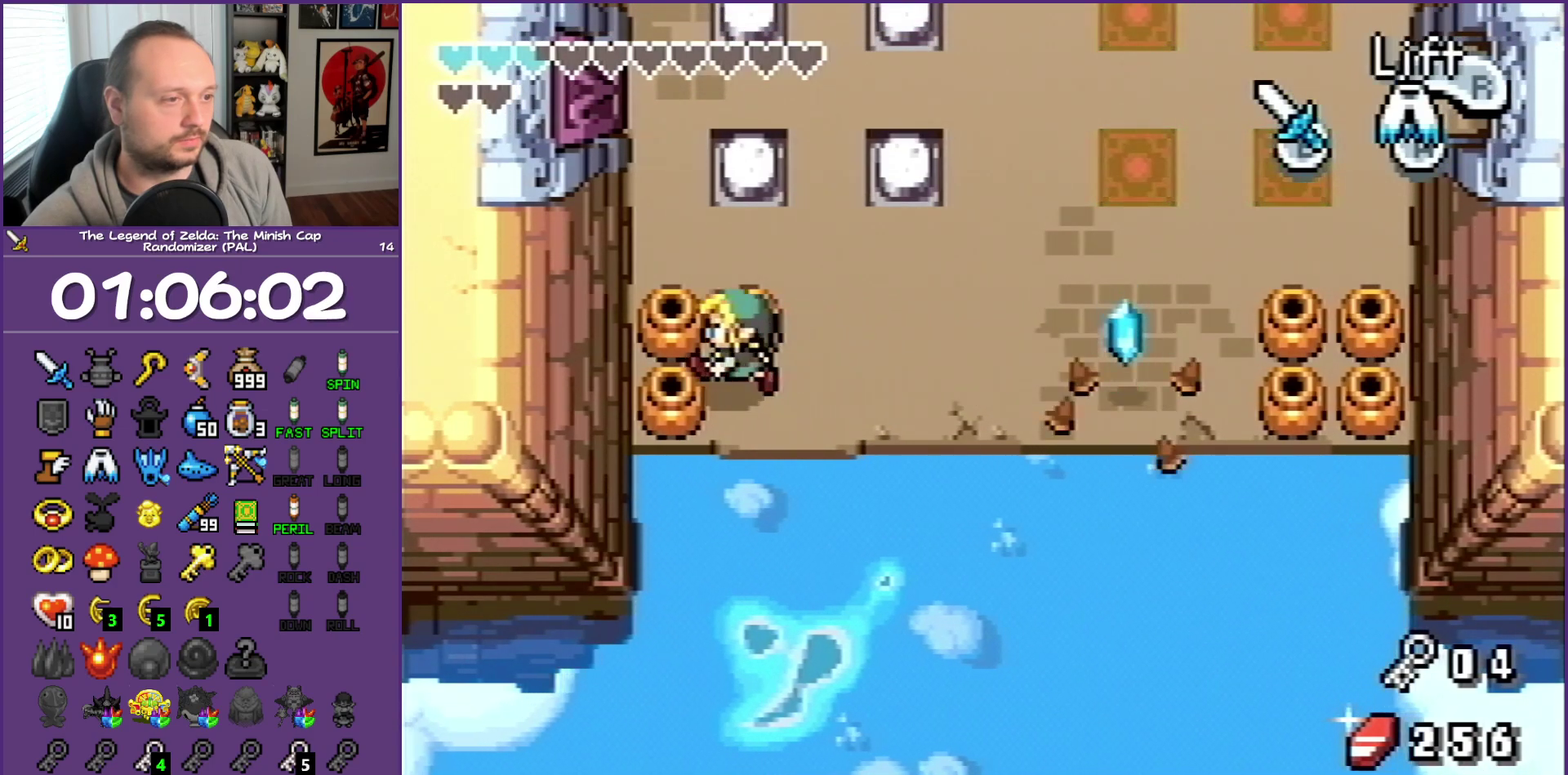
{"buttons": ["DPAD_UP"], "events": [[17, "DPAD_LEFT", "up"]]}
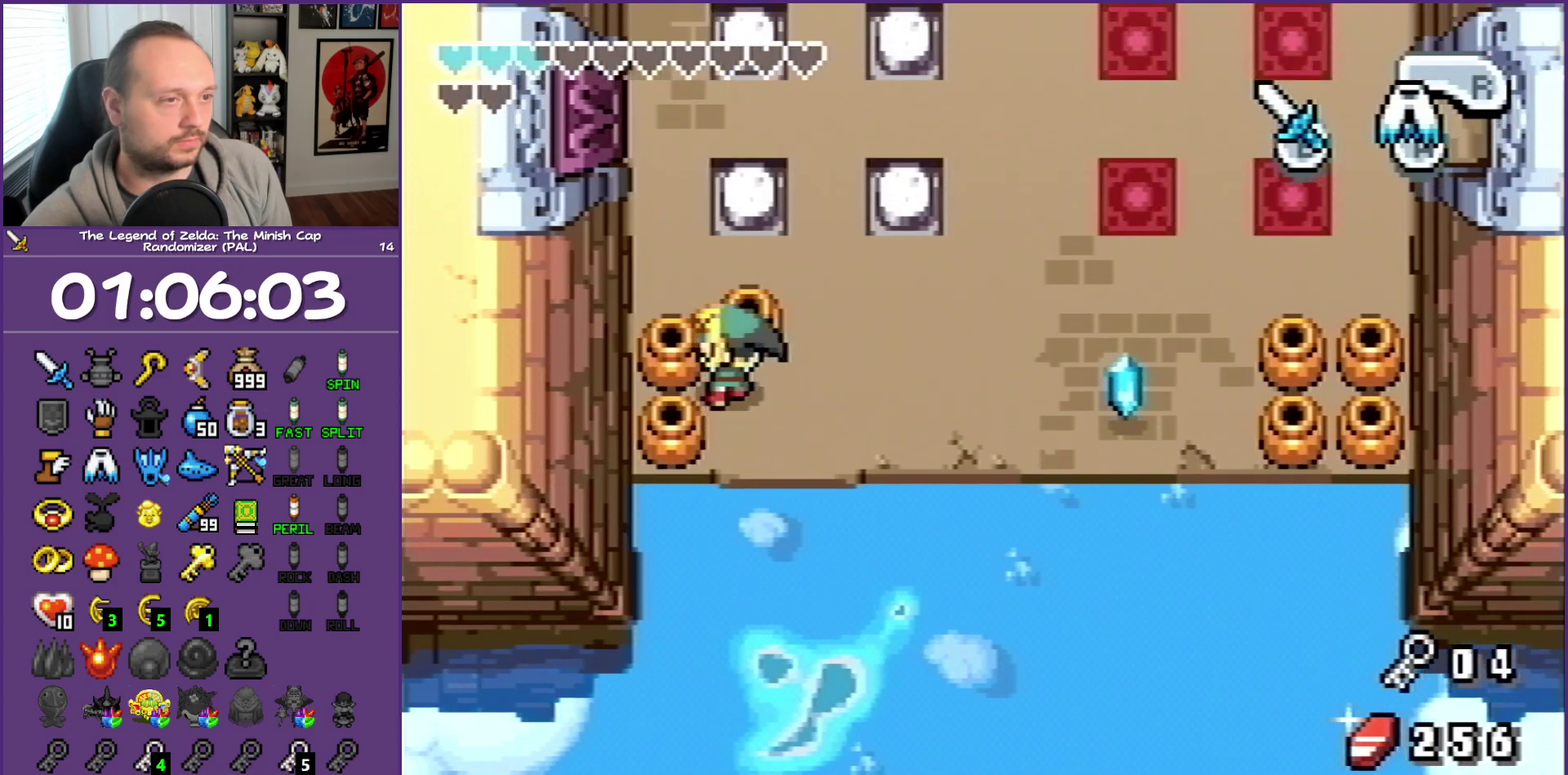
{"buttons": ["DPAD_UP"], "events": []}
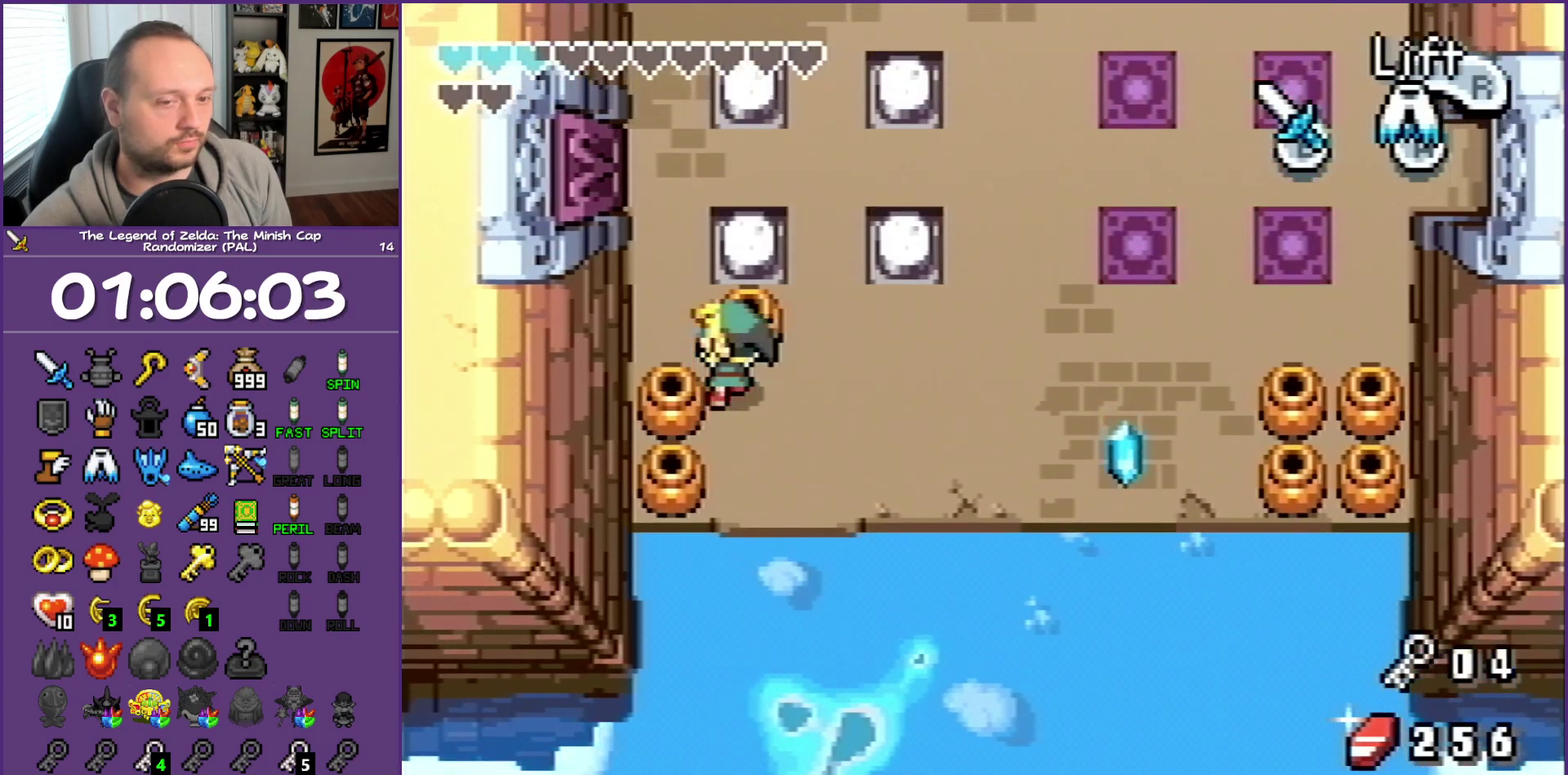
{"buttons": ["DPAD_UP"], "events": []}
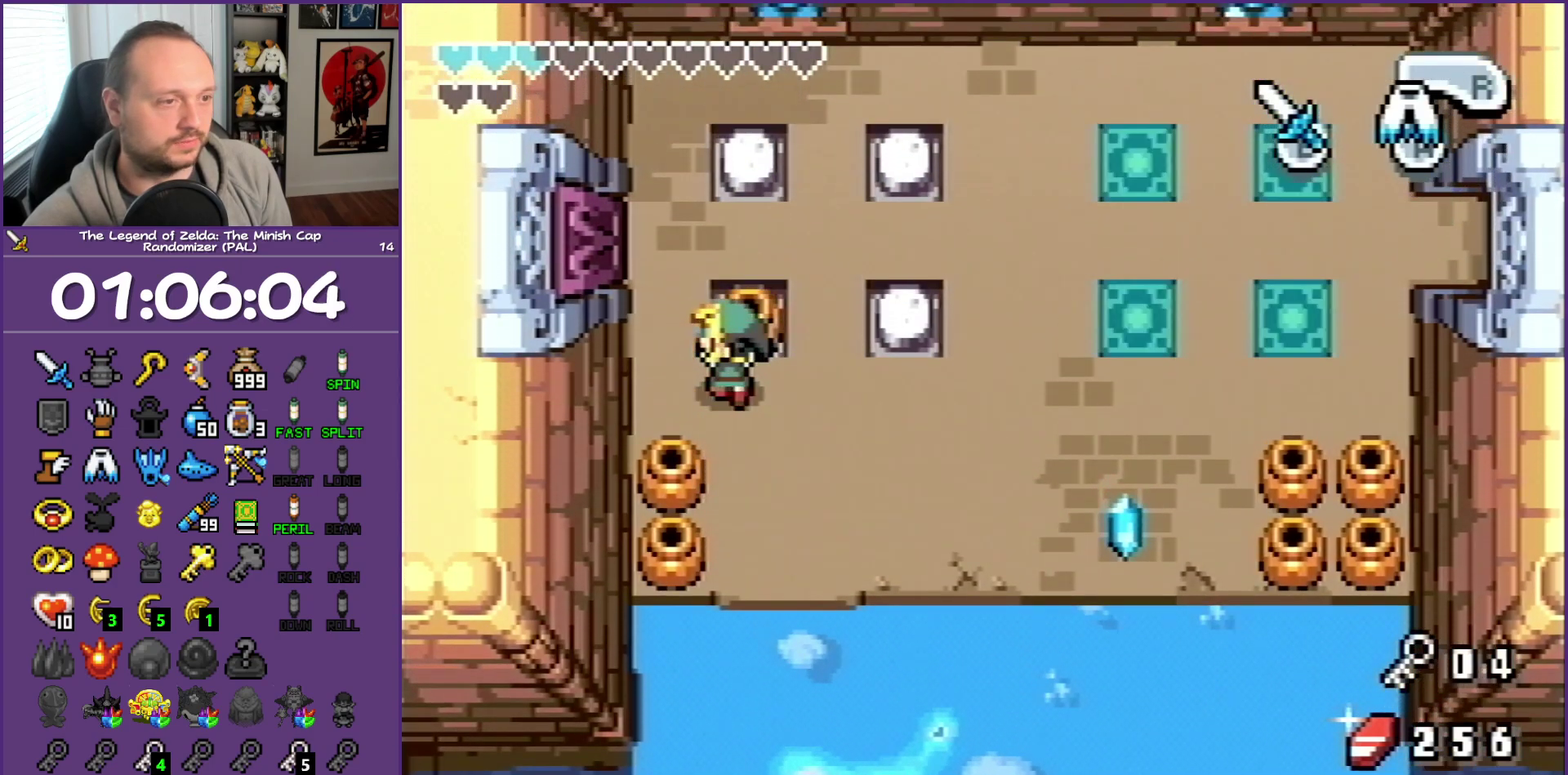
{"buttons": ["DPAD_RIGHT"], "events": [[133, "DPAD_RIGHT", "down"], [133, "DPAD_UP", "up"], [150, "DPAD_DOWN", "down"], [350, "DPAD_DOWN", "up"]]}
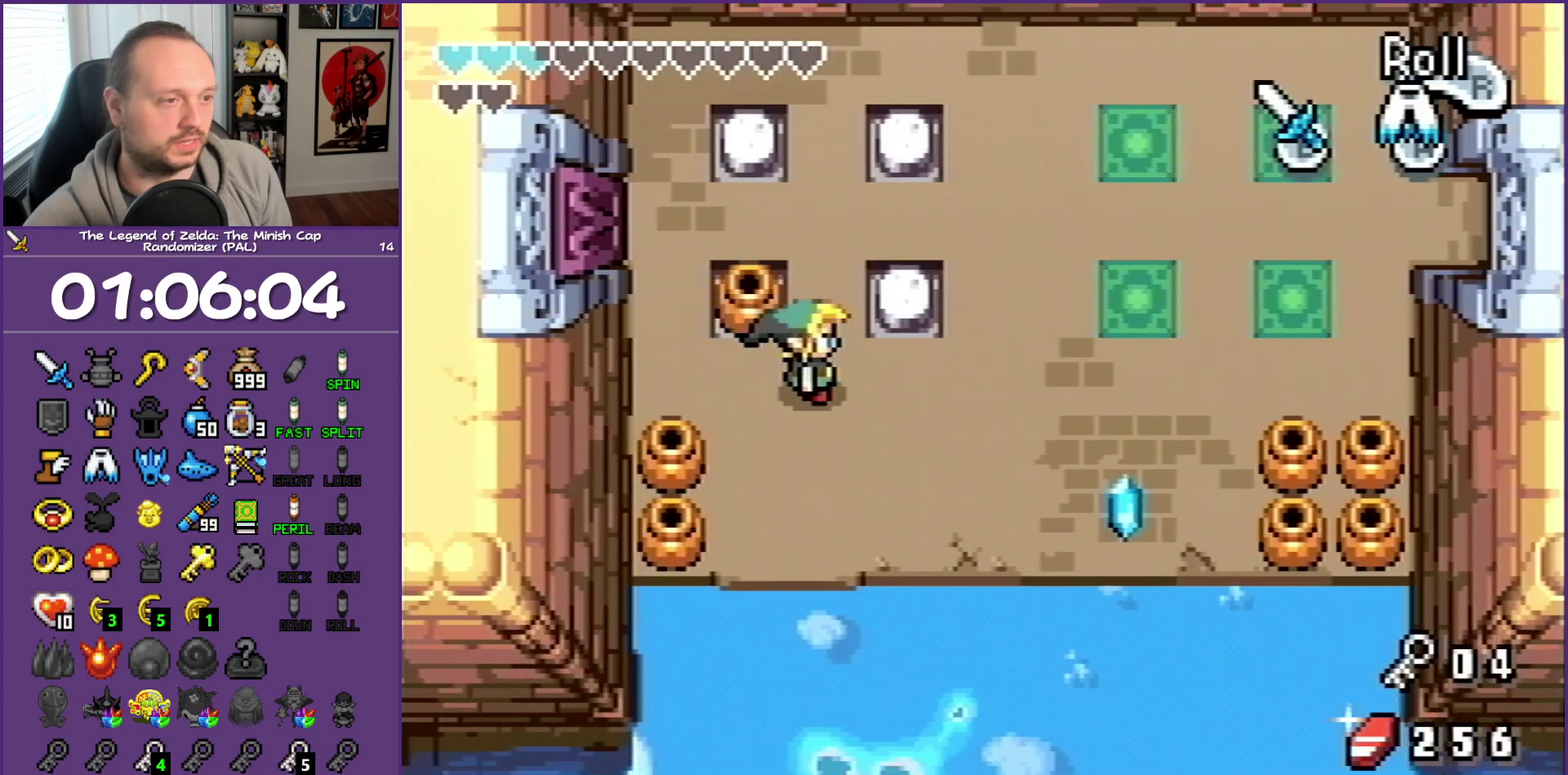
{"buttons": ["B", "DPAD_RIGHT"], "events": [[83, "B", "down"]]}
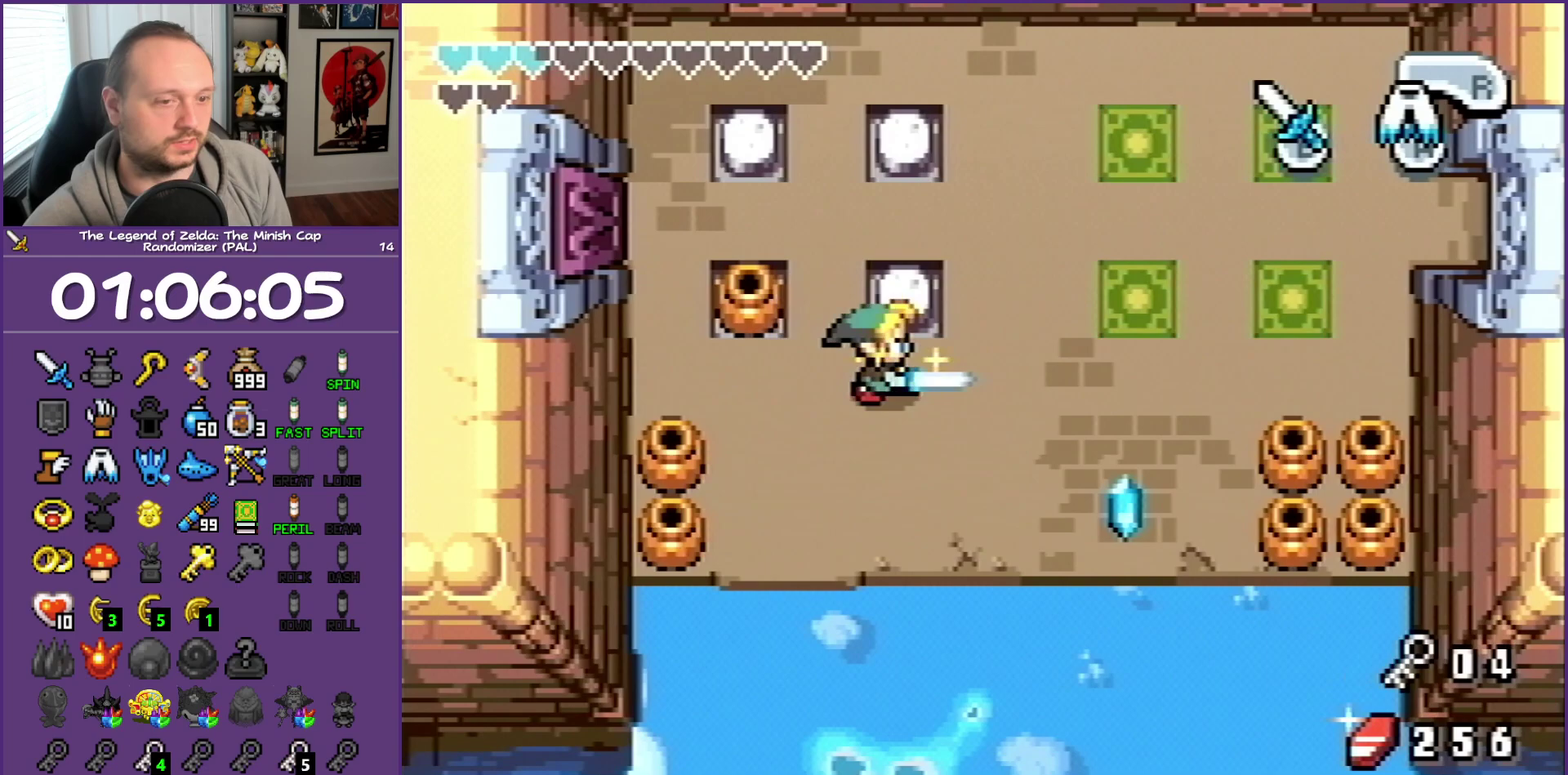
{"buttons": ["B", "DPAD_RIGHT"], "events": []}
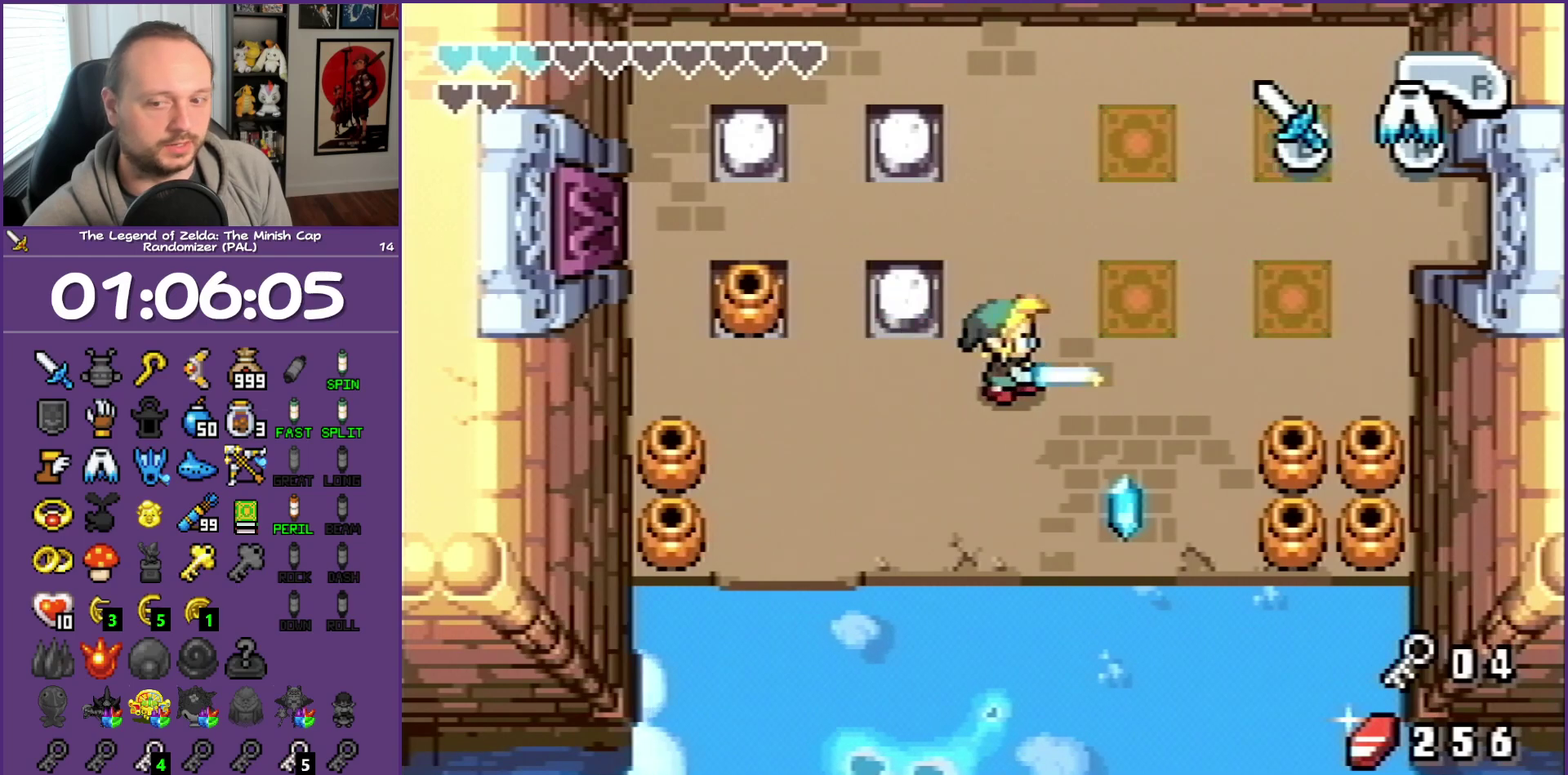
{"buttons": ["B", "DPAD_RIGHT"], "events": []}
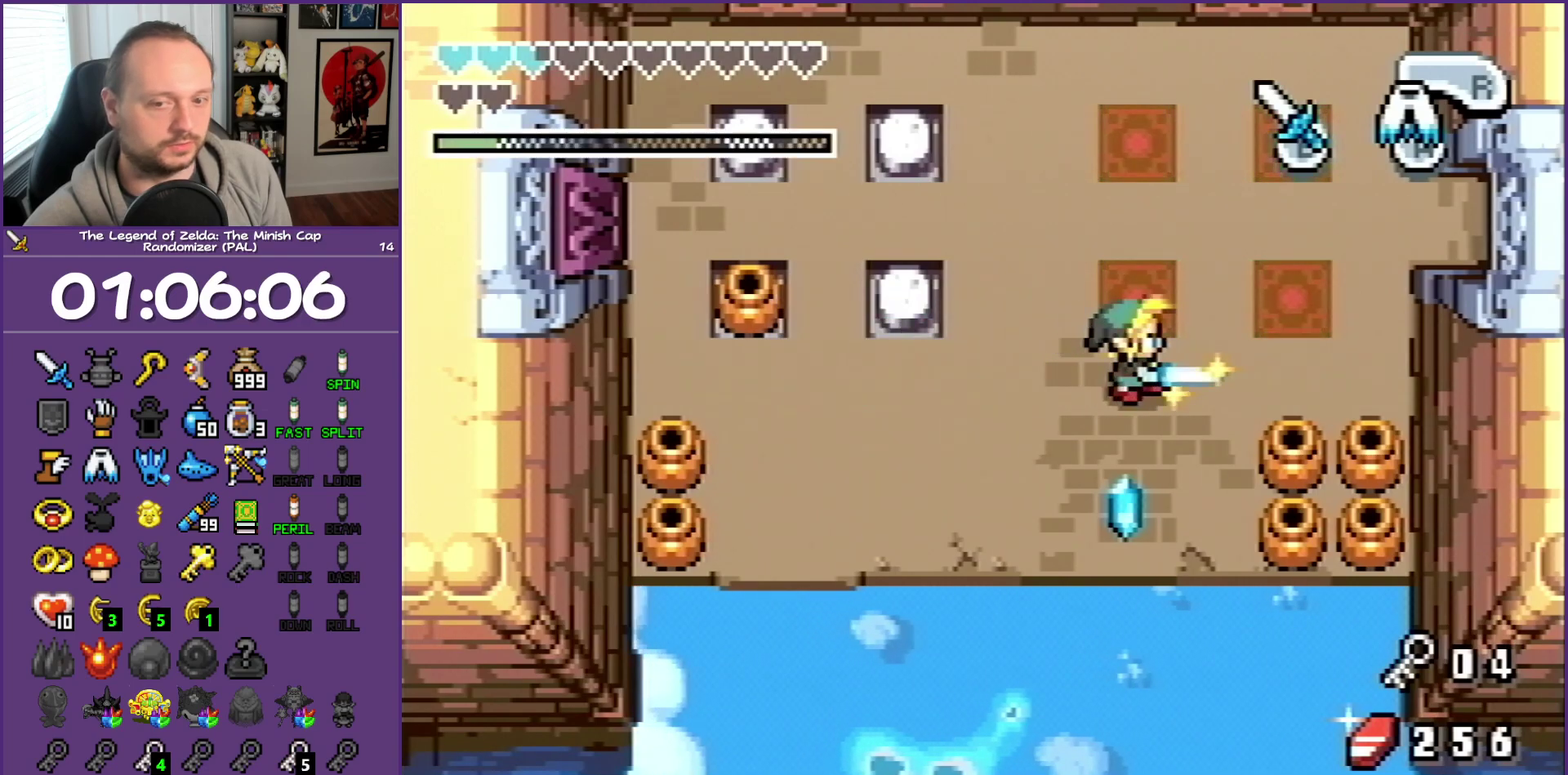
{"buttons": ["B", "DPAD_UP", "DPAD_RIGHT"], "events": [[350, "DPAD_UP", "down"]]}
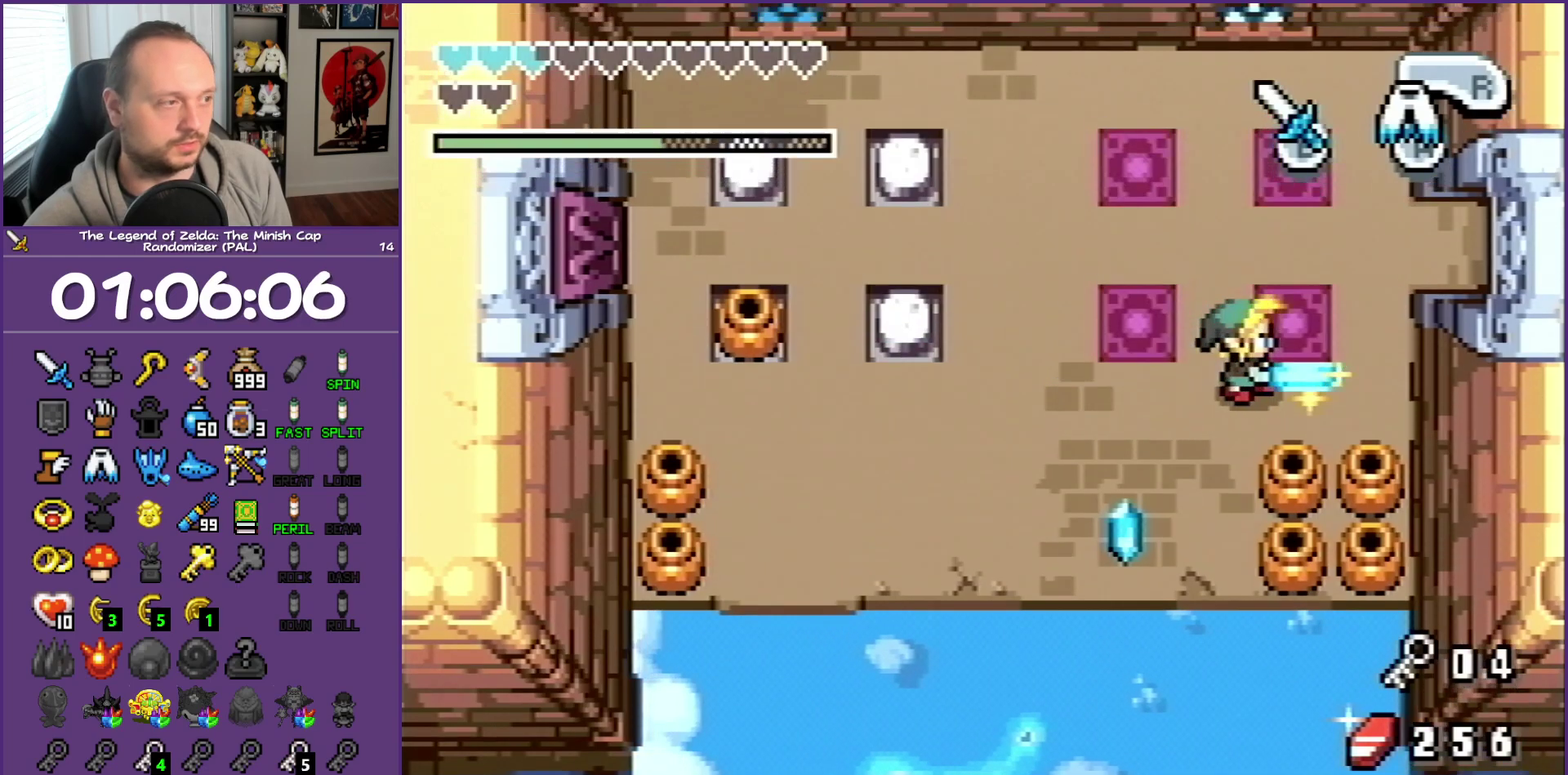
{"buttons": ["B"], "events": [[333, "DPAD_RIGHT", "up"], [450, "DPAD_UP", "up"]]}
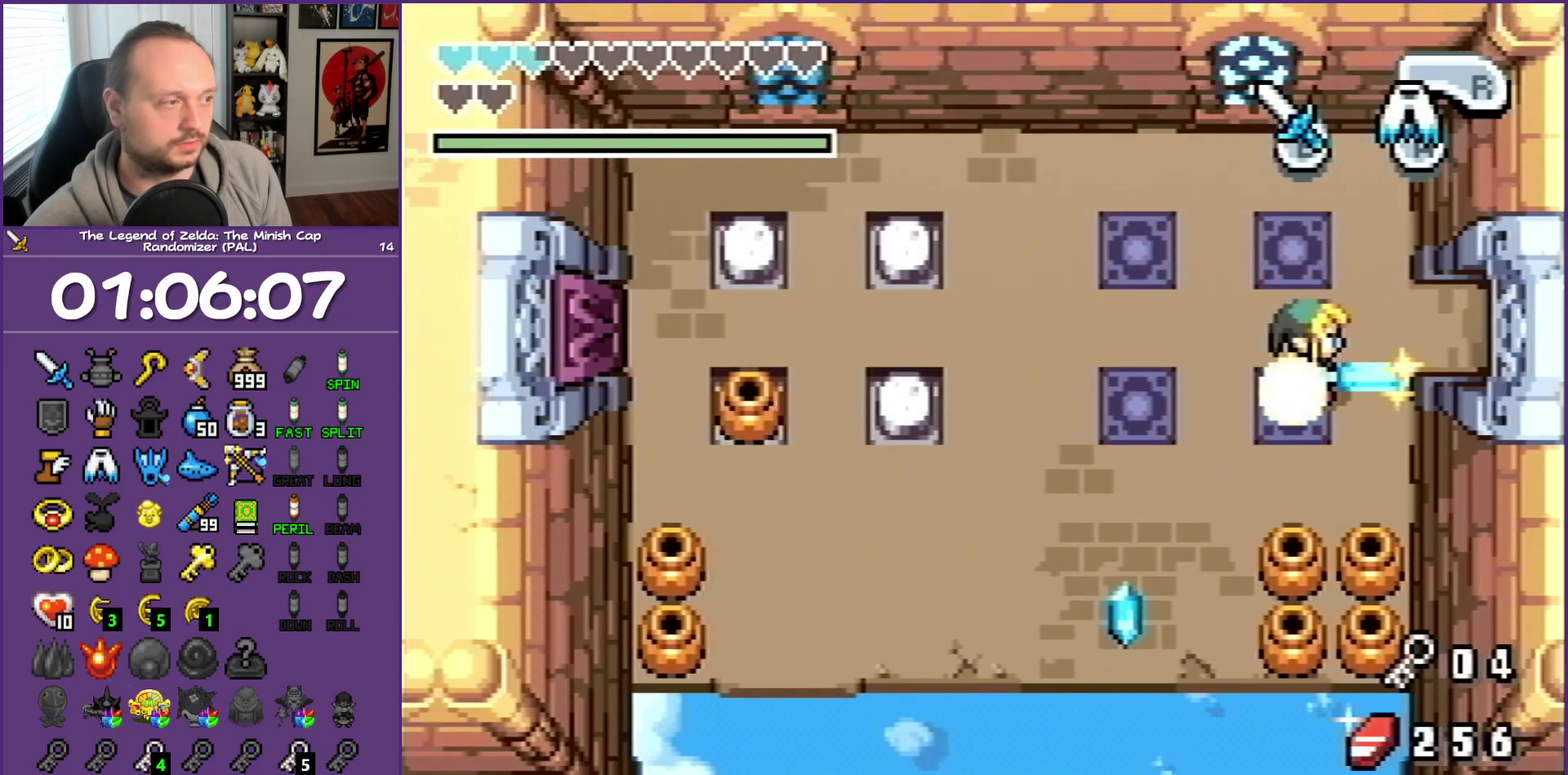
{"buttons": ["B", "DPAD_UP"], "events": [[200, "DPAD_LEFT", "down"], [200, "DPAD_UP", "down"], [283, "DPAD_LEFT", "up"]]}
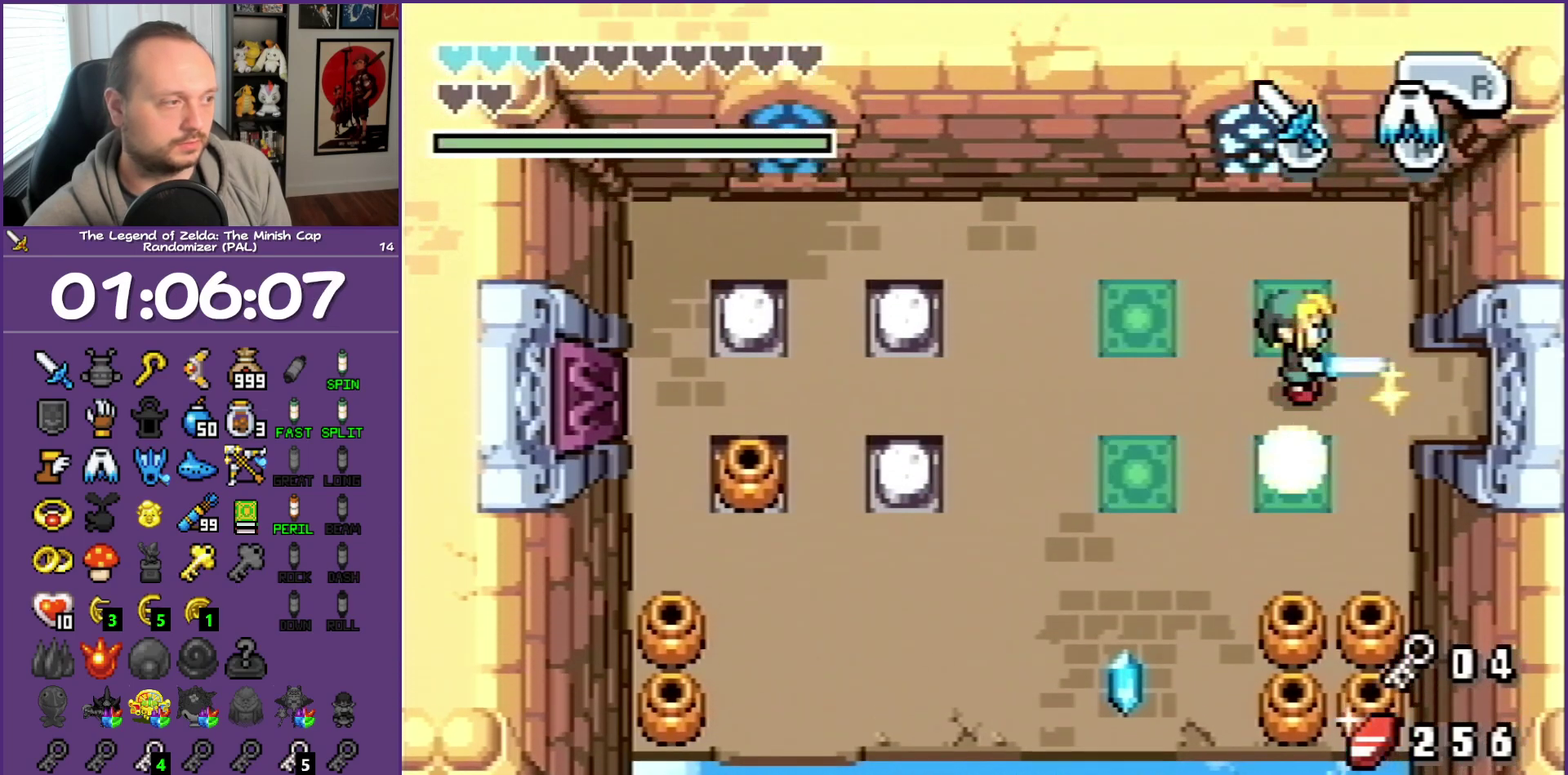
{"buttons": ["B", "DPAD_LEFT"], "events": [[183, "DPAD_LEFT", "down"], [300, "DPAD_UP", "up"]]}
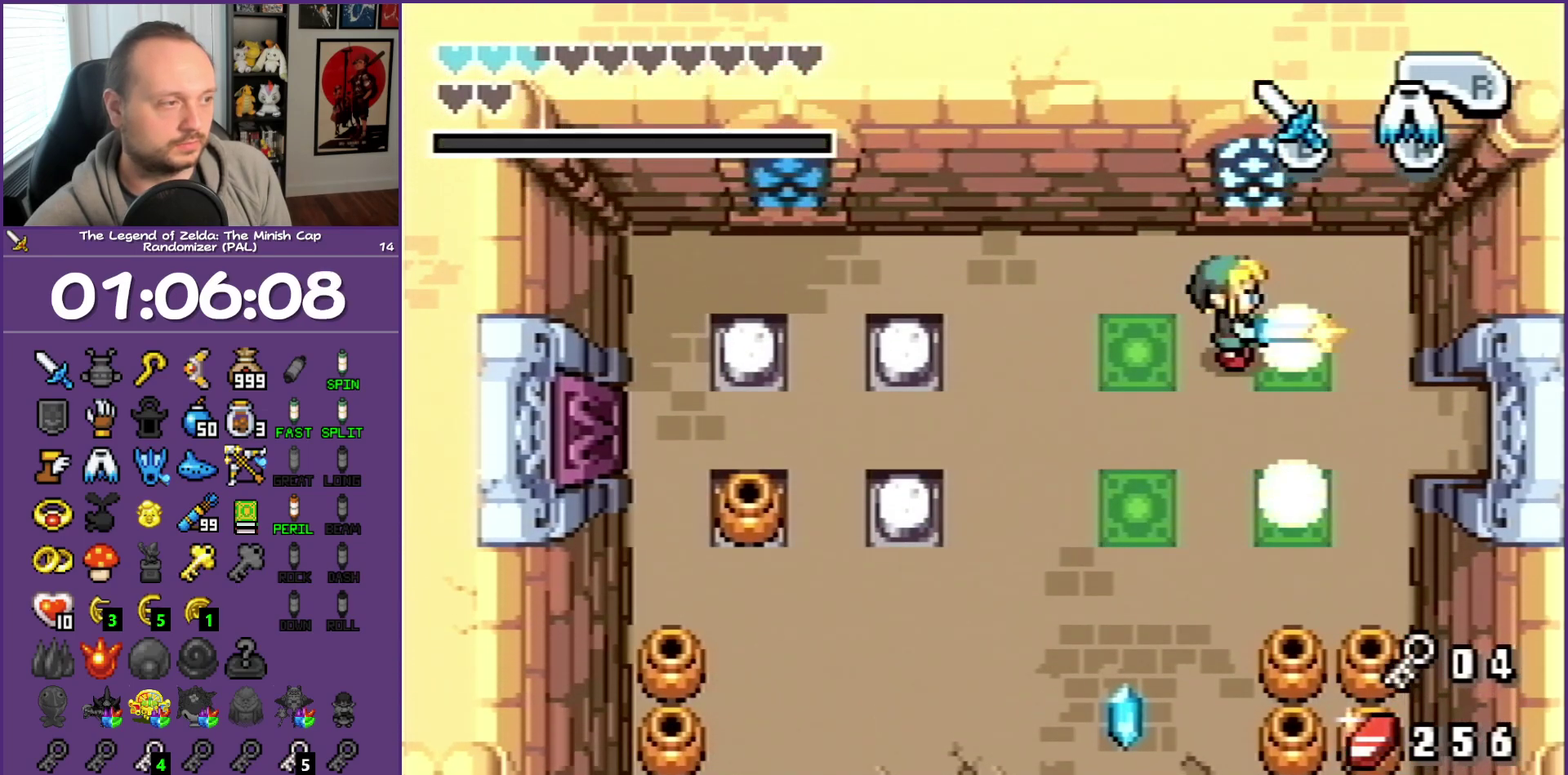
{"buttons": ["B", "DPAD_LEFT"], "events": []}
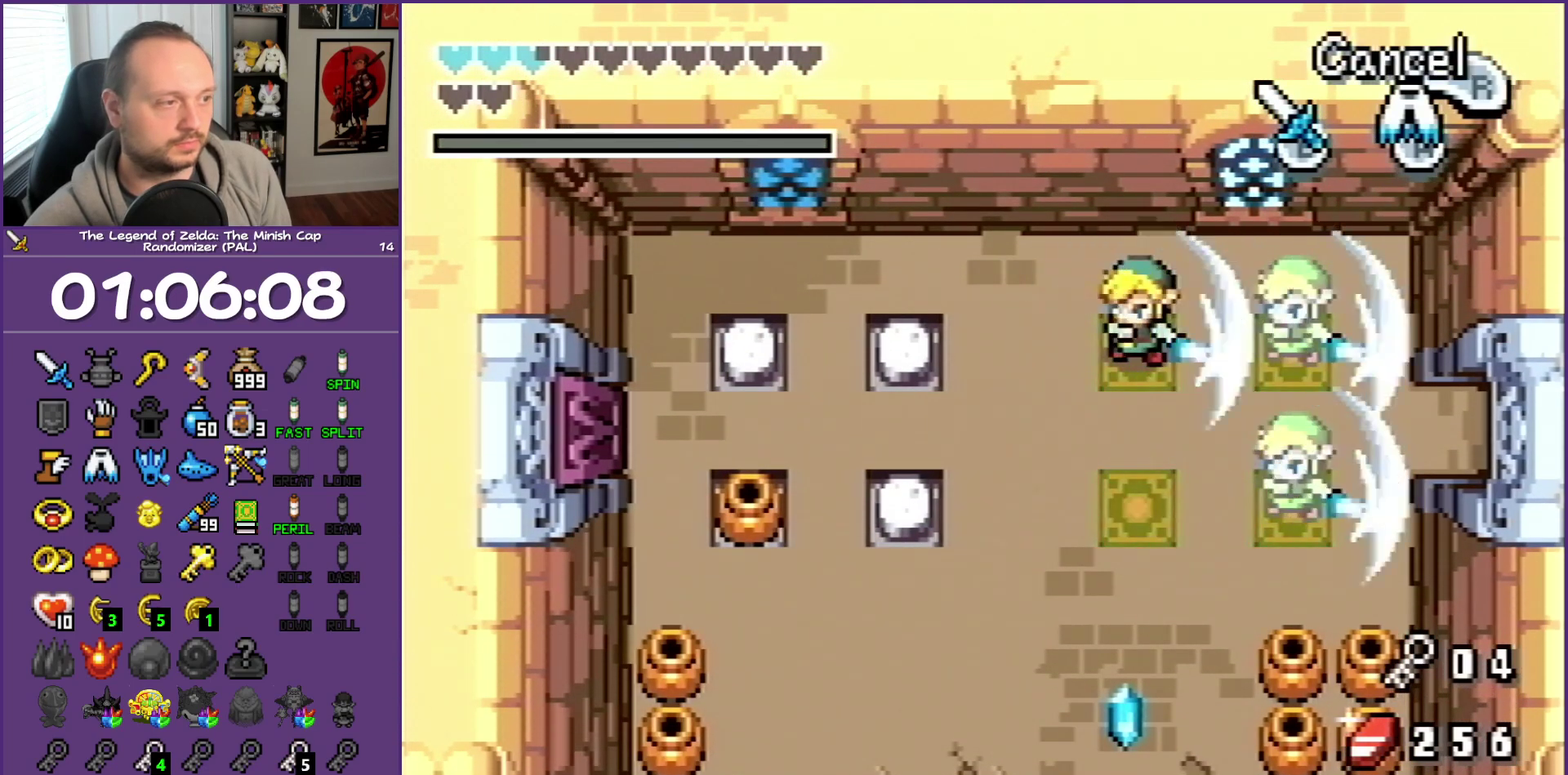
{"buttons": ["DPAD_LEFT"], "events": [[50, "DPAD_UP", "down"], [100, "B", "up"], [400, "DPAD_UP", "up"]]}
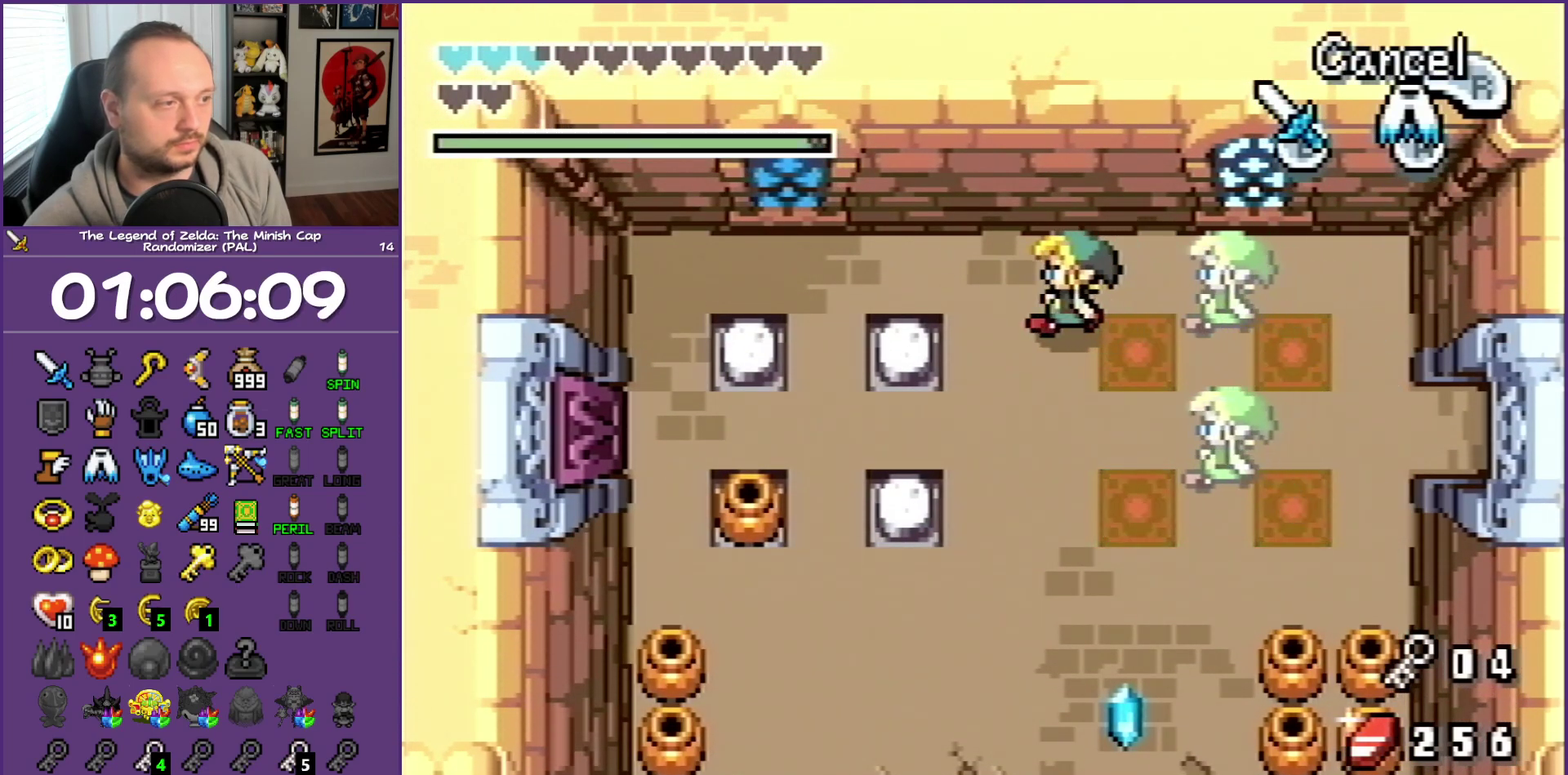
{"buttons": ["DPAD_LEFT"], "events": [[67, "DPAD_UP", "down"], [233, "DPAD_UP", "up"]]}